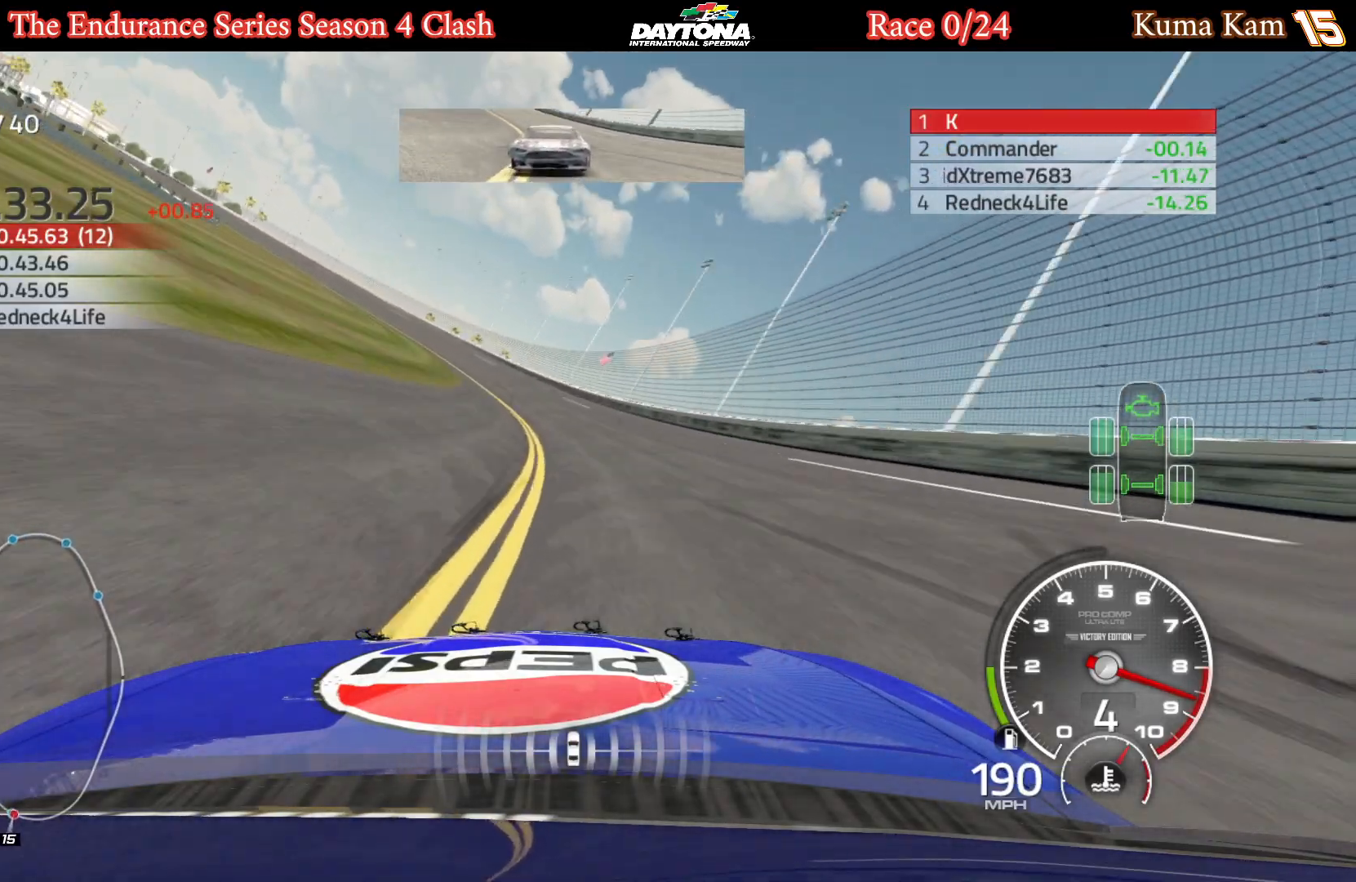
Gameplay with a controller (Xbox layout); each line is a JSON object with the inputs held at the frame after it. "events" lists button and stick changes between this image and that frame as [ms after this image, input, new state], when the widget could be followed in between.
{"buttons": ["R2"], "left_stick": "center", "right_stick": "center", "events": [[33, "left_stick", "center"], [83, "left_stick", "left"], [250, "left_stick", "center"], [300, "left_stick", "left"], [450, "left_stick", "center"]]}
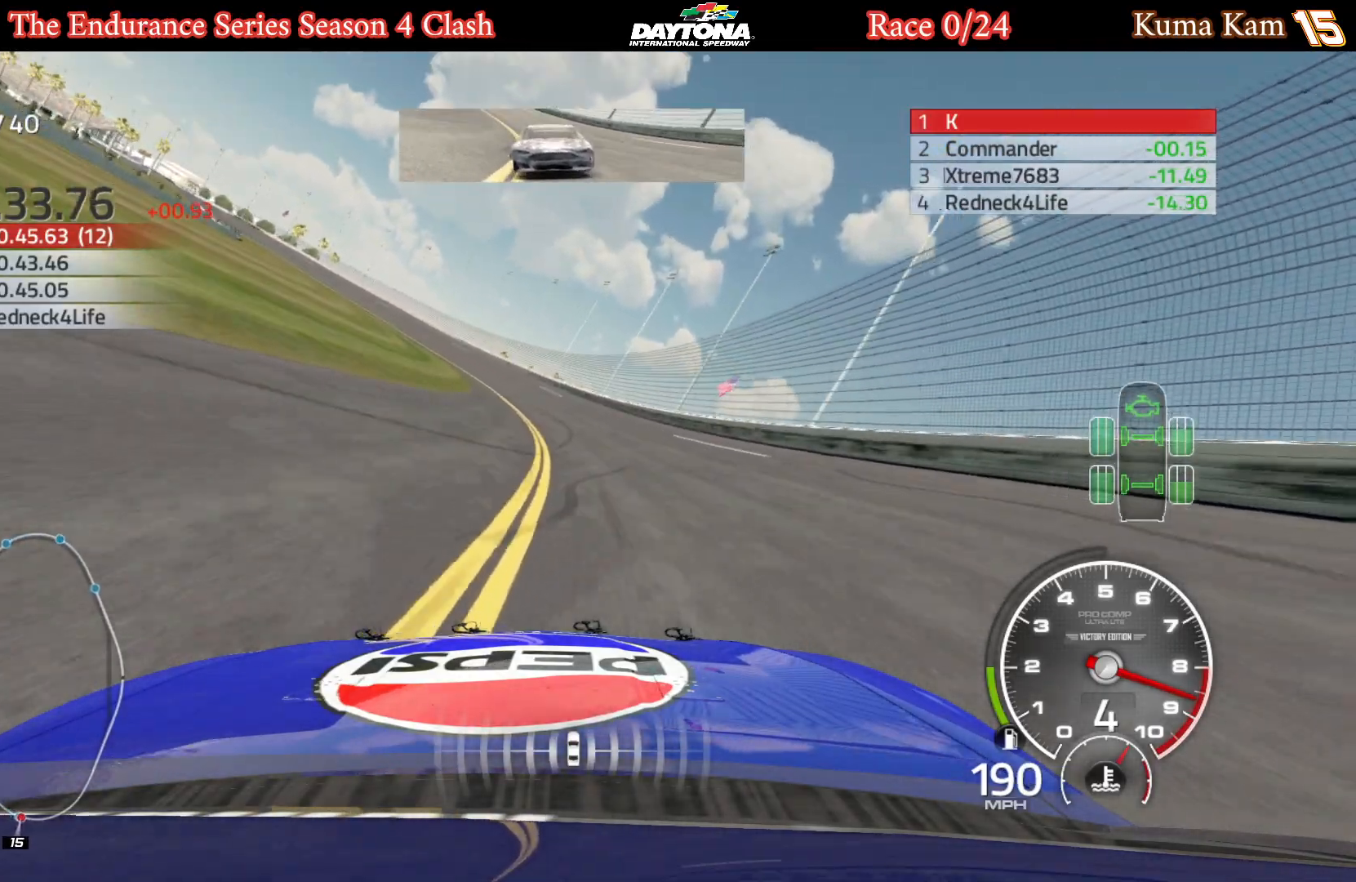
{"buttons": ["R2"], "left_stick": "left", "right_stick": "center", "events": [[17, "left_stick", "left"], [200, "left_stick", "center"], [250, "left_stick", "left"]]}
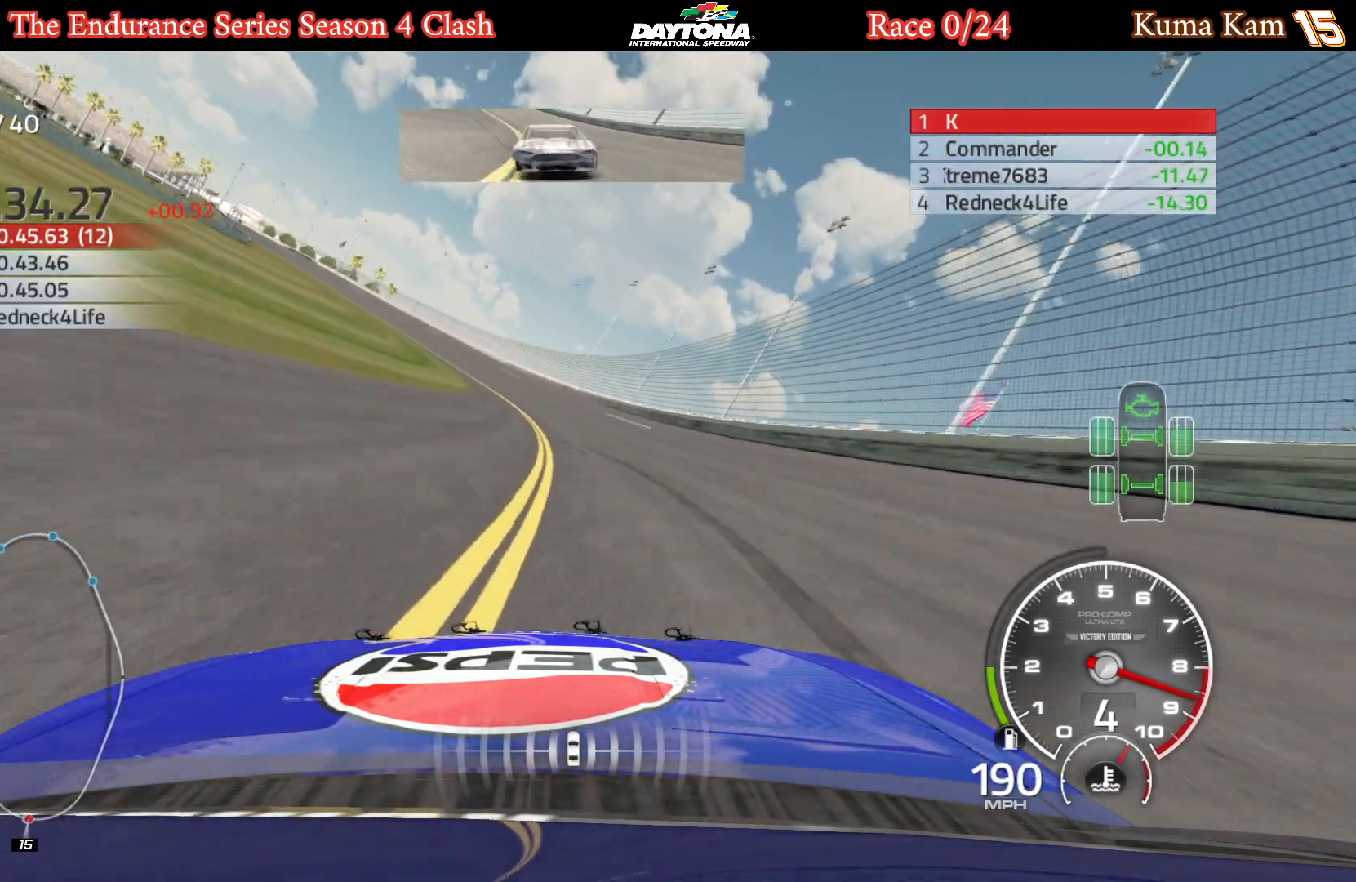
{"buttons": ["R2"], "left_stick": "left", "right_stick": "center", "events": [[117, "left_stick", "center"], [183, "left_stick", "left"]]}
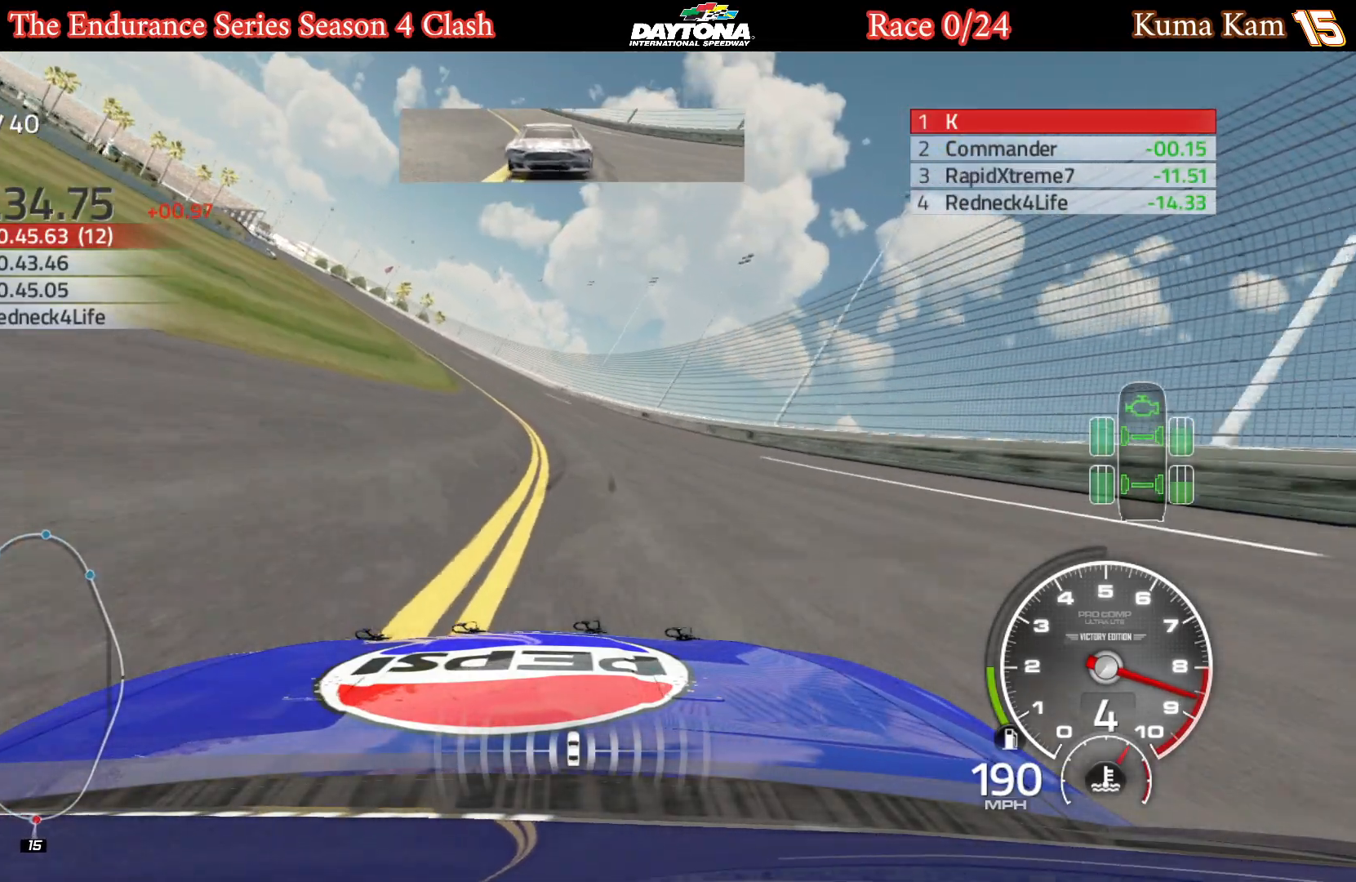
{"buttons": ["R2"], "left_stick": "left", "right_stick": "center", "events": [[83, "left_stick", "center"], [133, "left_stick", "left"], [317, "left_stick", "center"], [367, "left_stick", "left"]]}
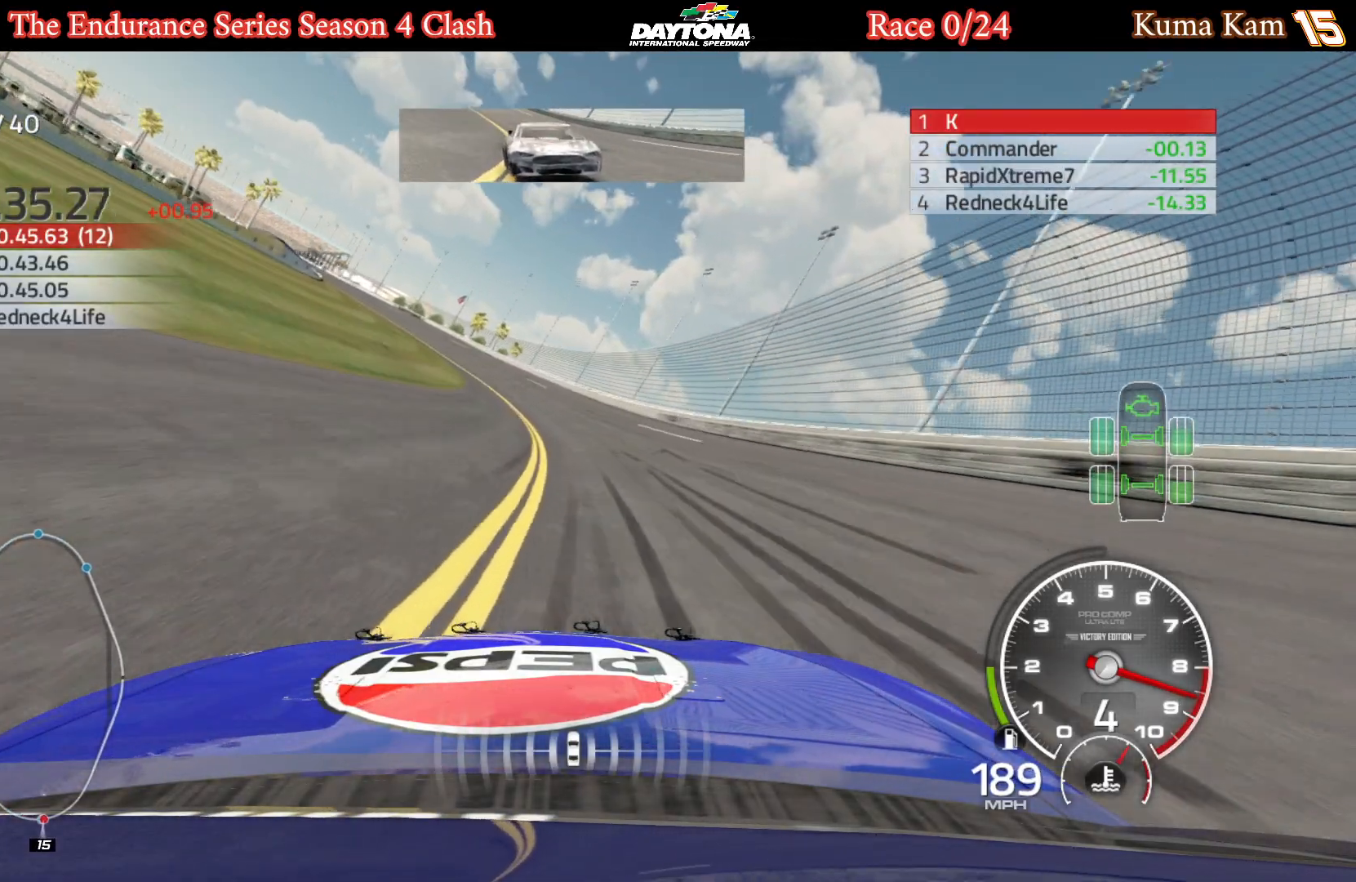
{"buttons": ["R2"], "left_stick": "center", "right_stick": "center", "events": [[500, "left_stick", "center"]]}
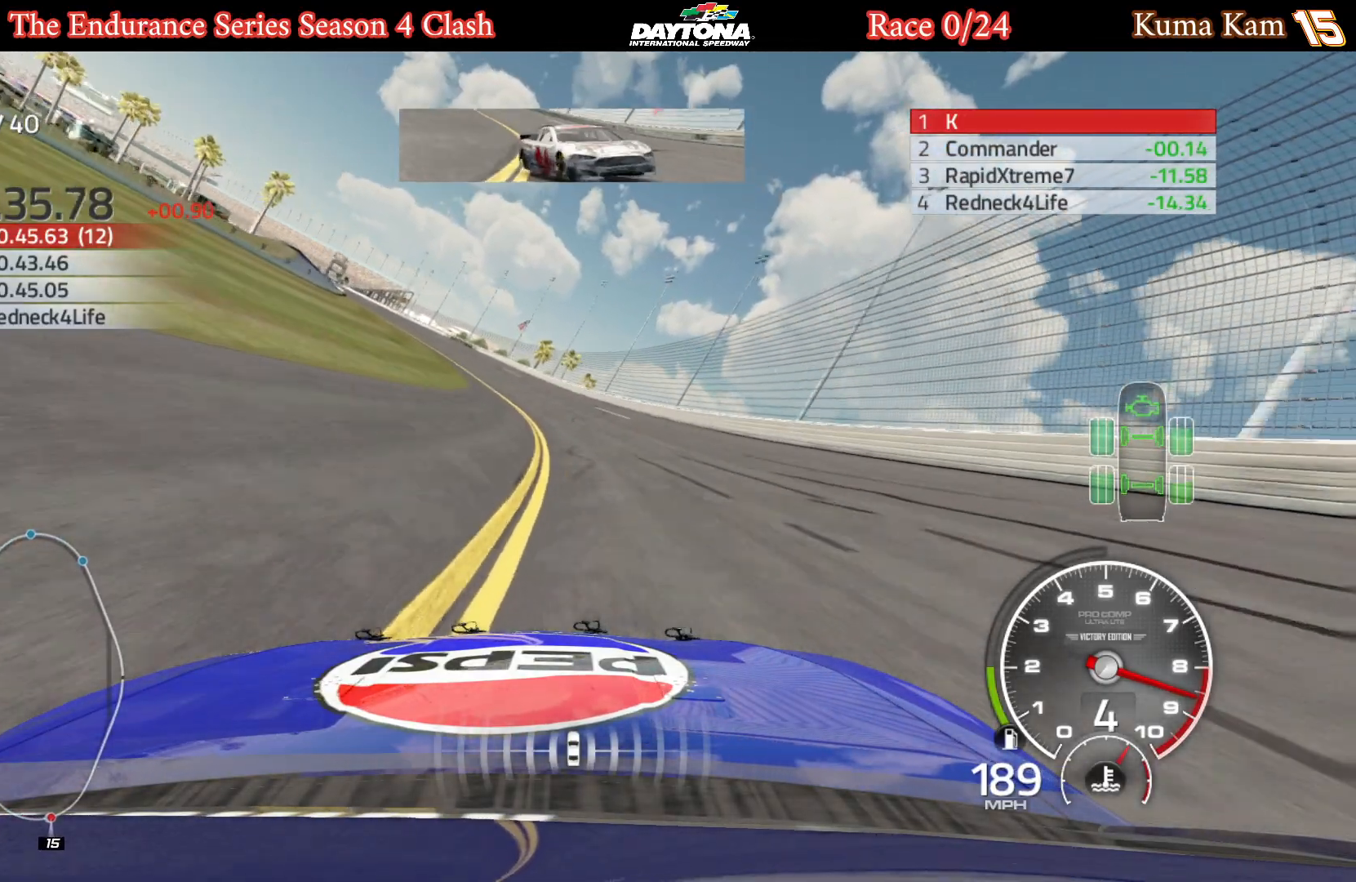
{"buttons": ["R2"], "left_stick": "center", "right_stick": "center", "events": [[50, "left_stick", "left"], [233, "left_stick", "center"], [283, "left_stick", "left"], [467, "left_stick", "center"]]}
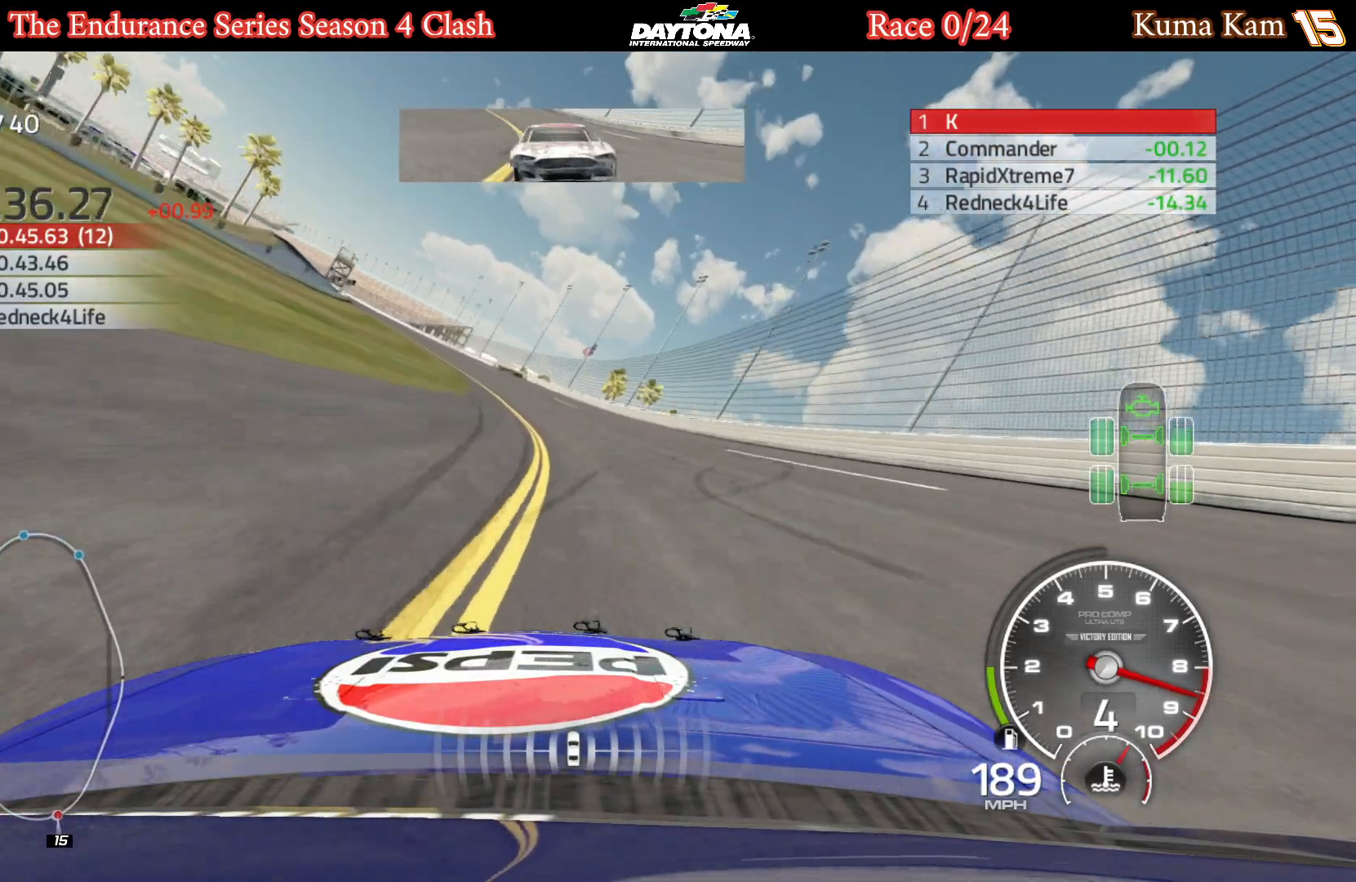
{"buttons": ["R2"], "left_stick": "left", "right_stick": "center", "events": [[17, "left_stick", "left"], [217, "left_stick", "center"], [267, "left_stick", "left"]]}
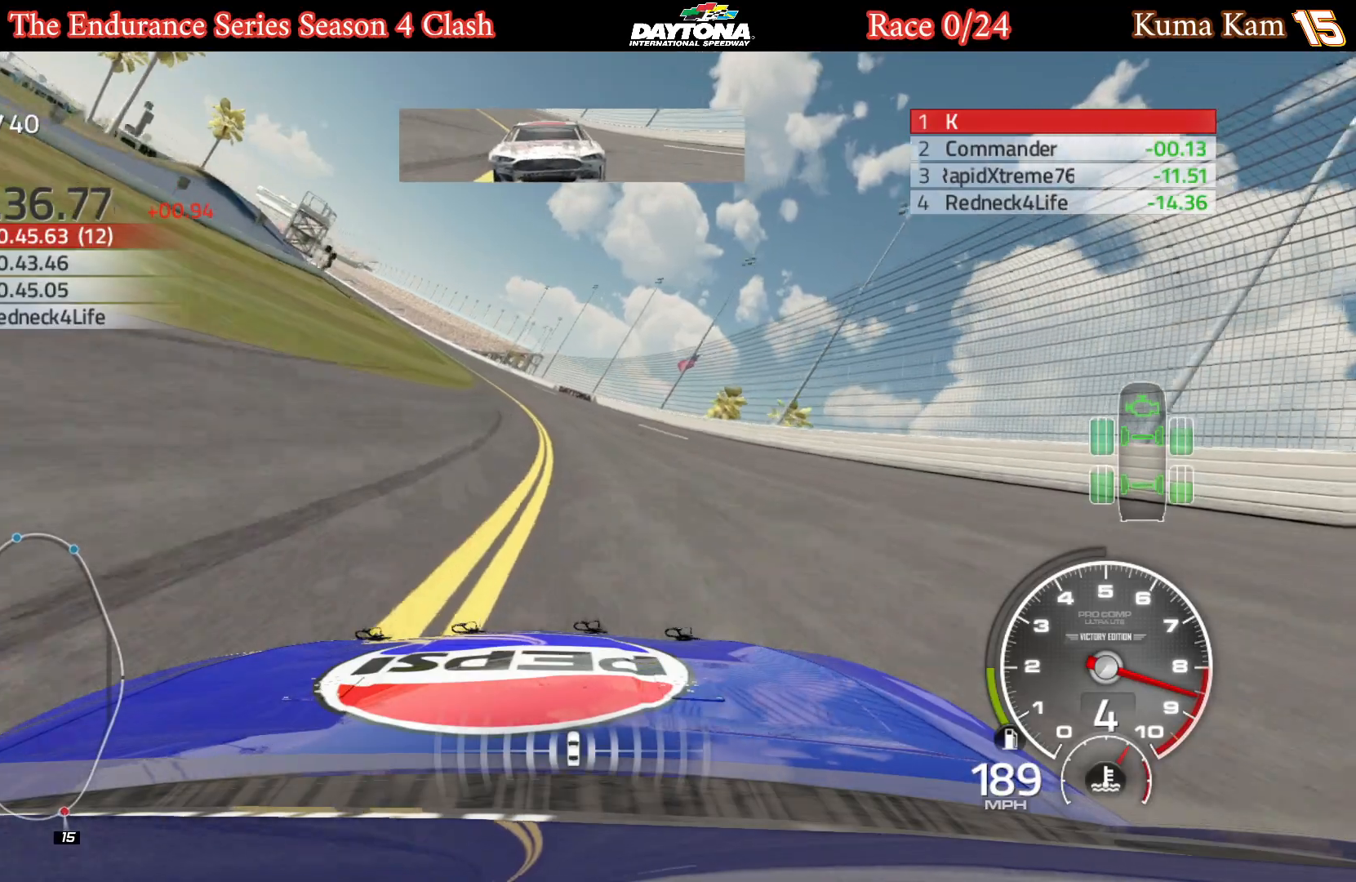
{"buttons": ["R2"], "left_stick": "left", "right_stick": "center", "events": [[167, "left_stick", "center"], [217, "left_stick", "left"]]}
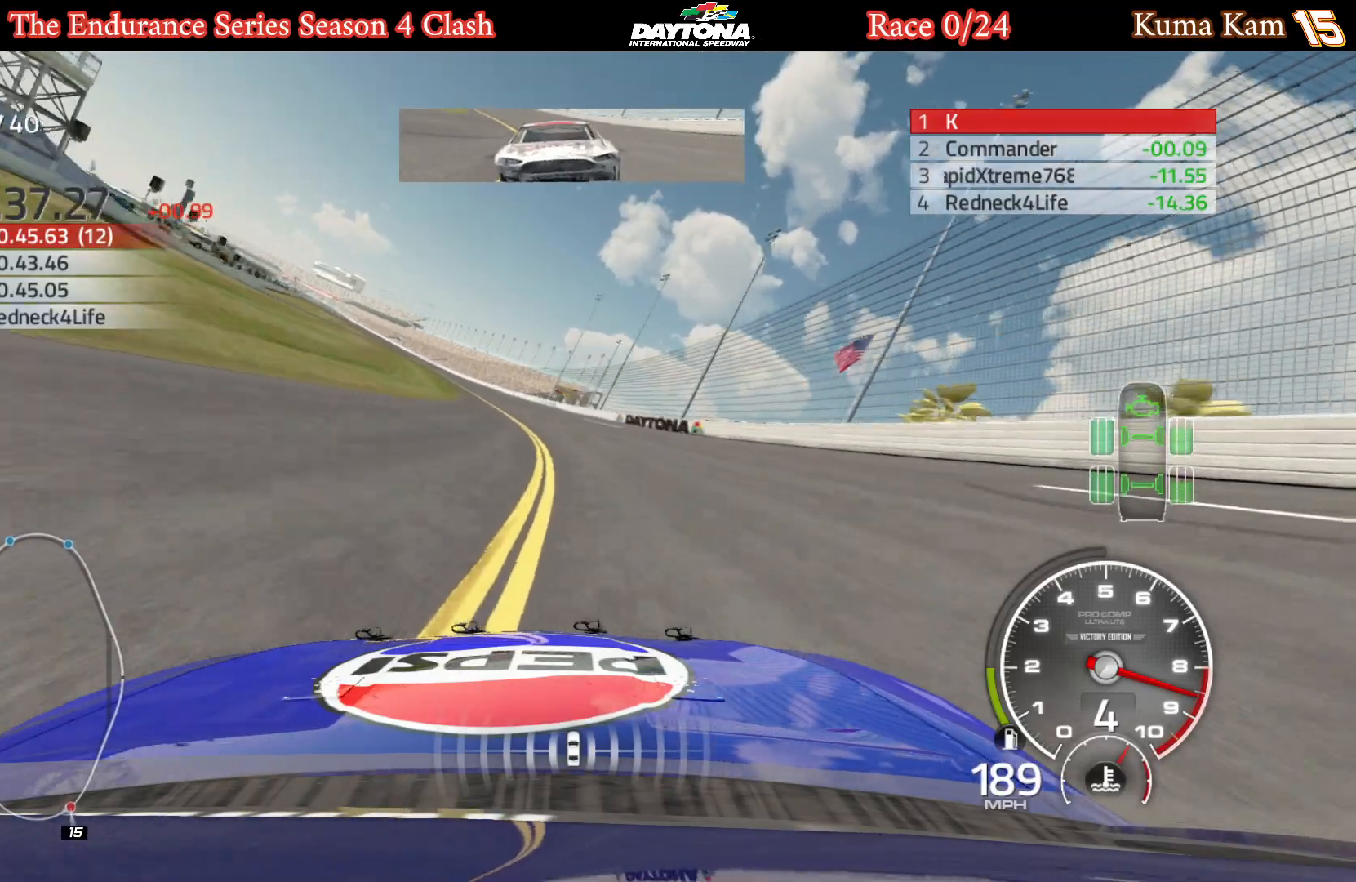
{"buttons": ["R2"], "left_stick": "left", "right_stick": "center", "events": []}
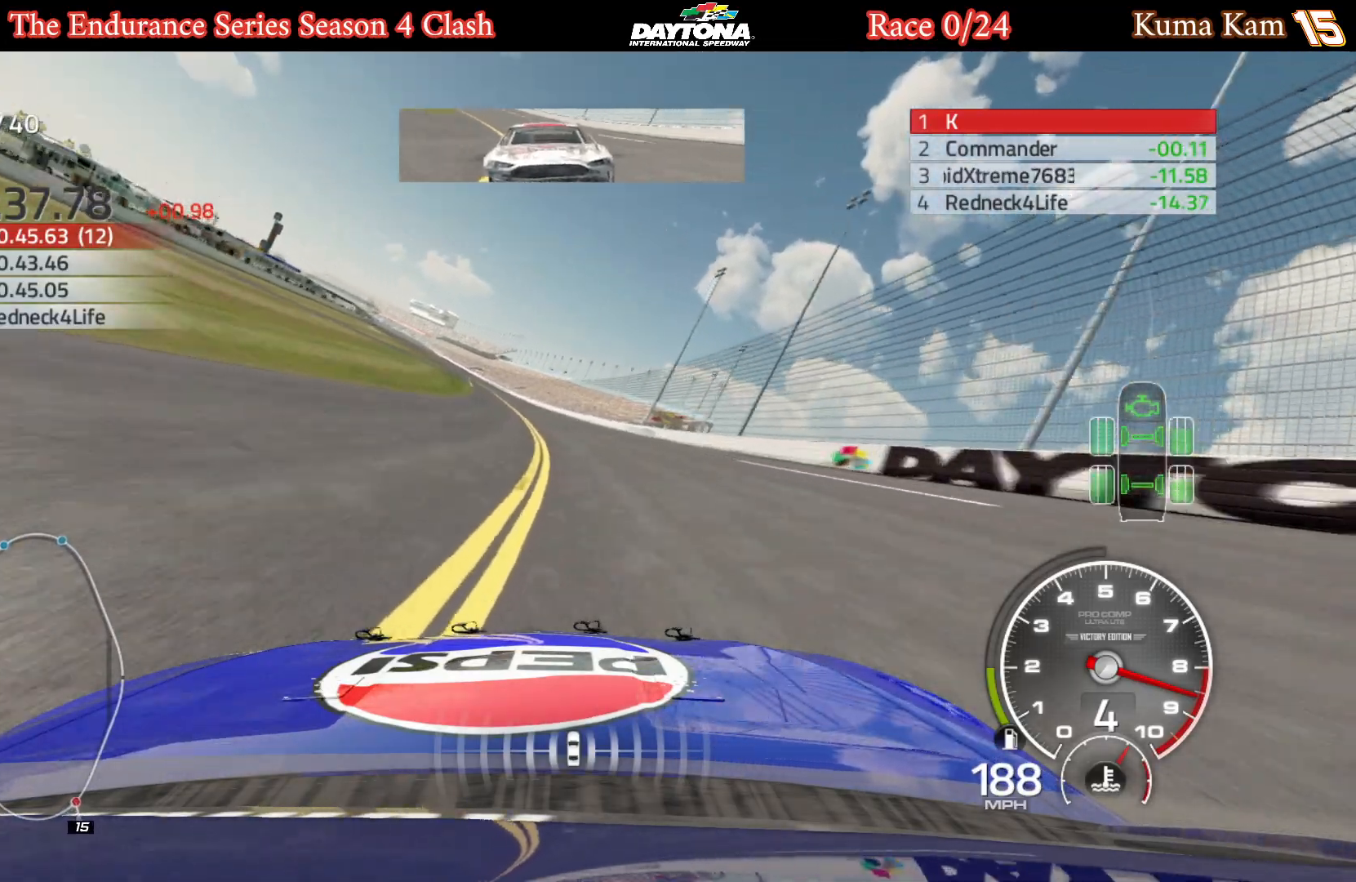
{"buttons": ["R2"], "left_stick": "left", "right_stick": "center", "events": [[133, "left_stick", "center"], [183, "left_stick", "left"], [367, "left_stick", "center"], [467, "left_stick", "left"]]}
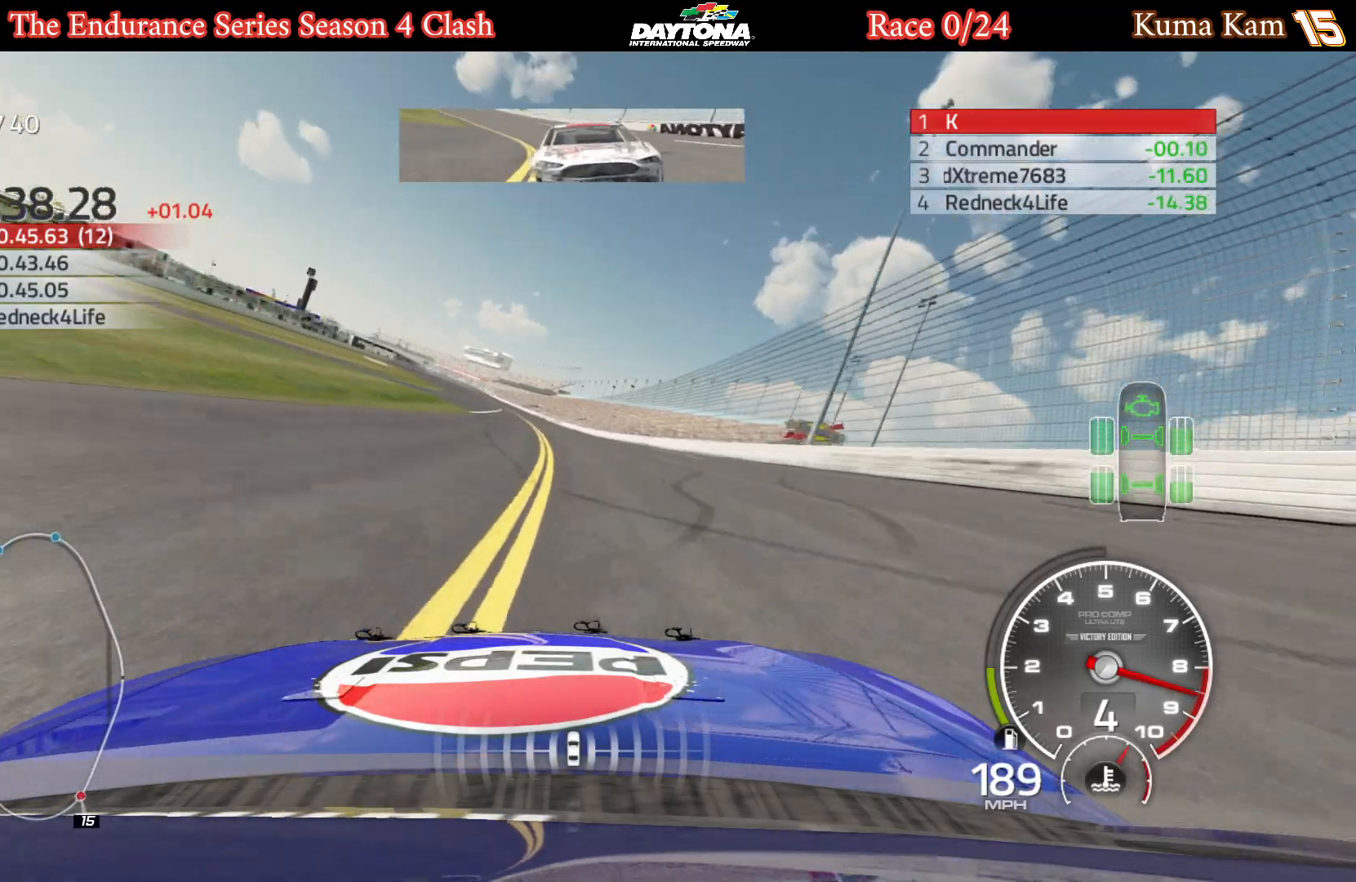
{"buttons": ["R2"], "left_stick": "left", "right_stick": "center", "events": [[133, "left_stick", "center"], [200, "left_stick", "left"], [350, "left_stick", "center"], [467, "left_stick", "left"]]}
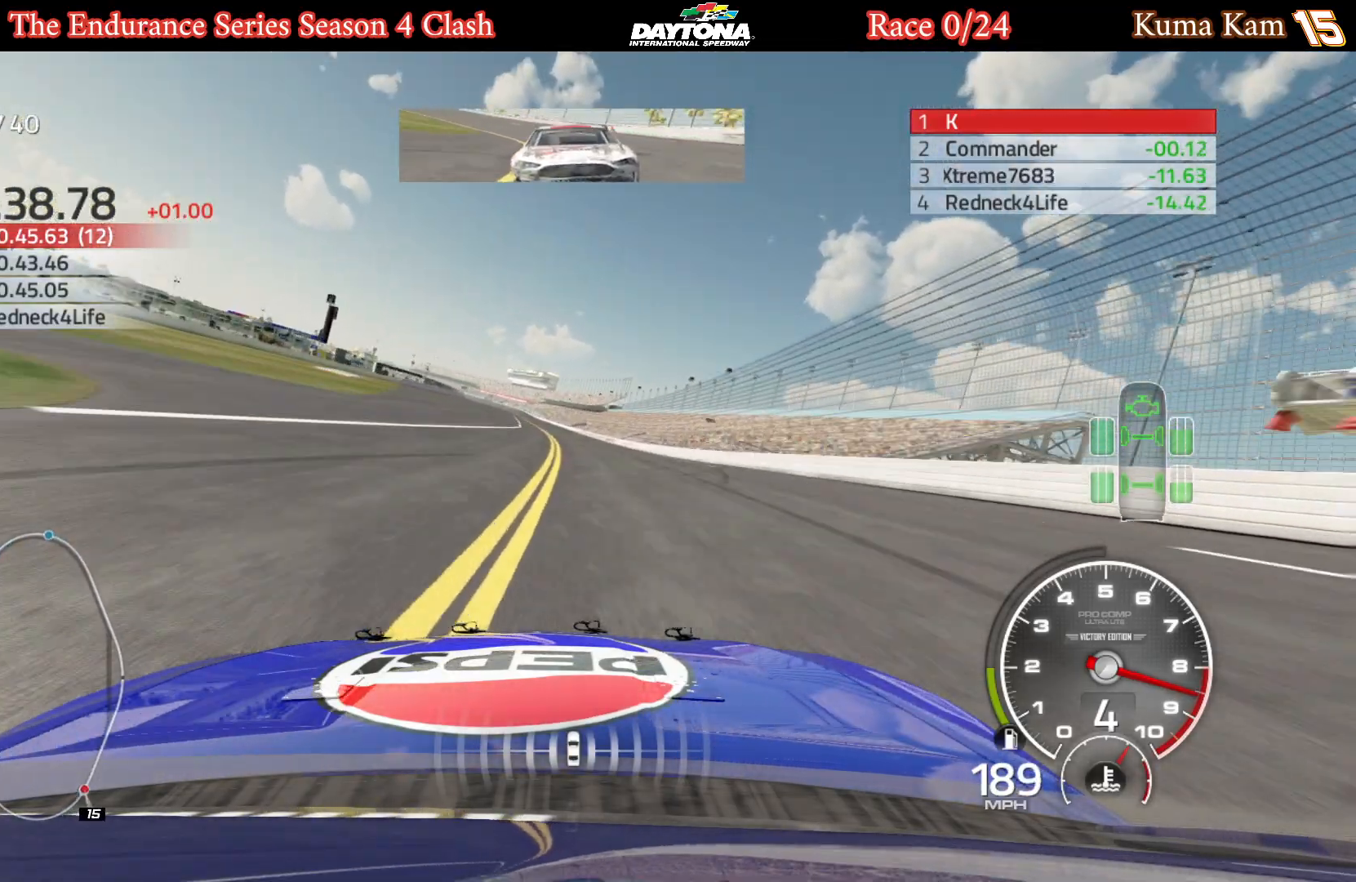
{"buttons": ["R2"], "left_stick": "left", "right_stick": "center", "events": [[100, "left_stick", "center"], [250, "left_stick", "left"], [383, "left_stick", "center"], [500, "left_stick", "left"]]}
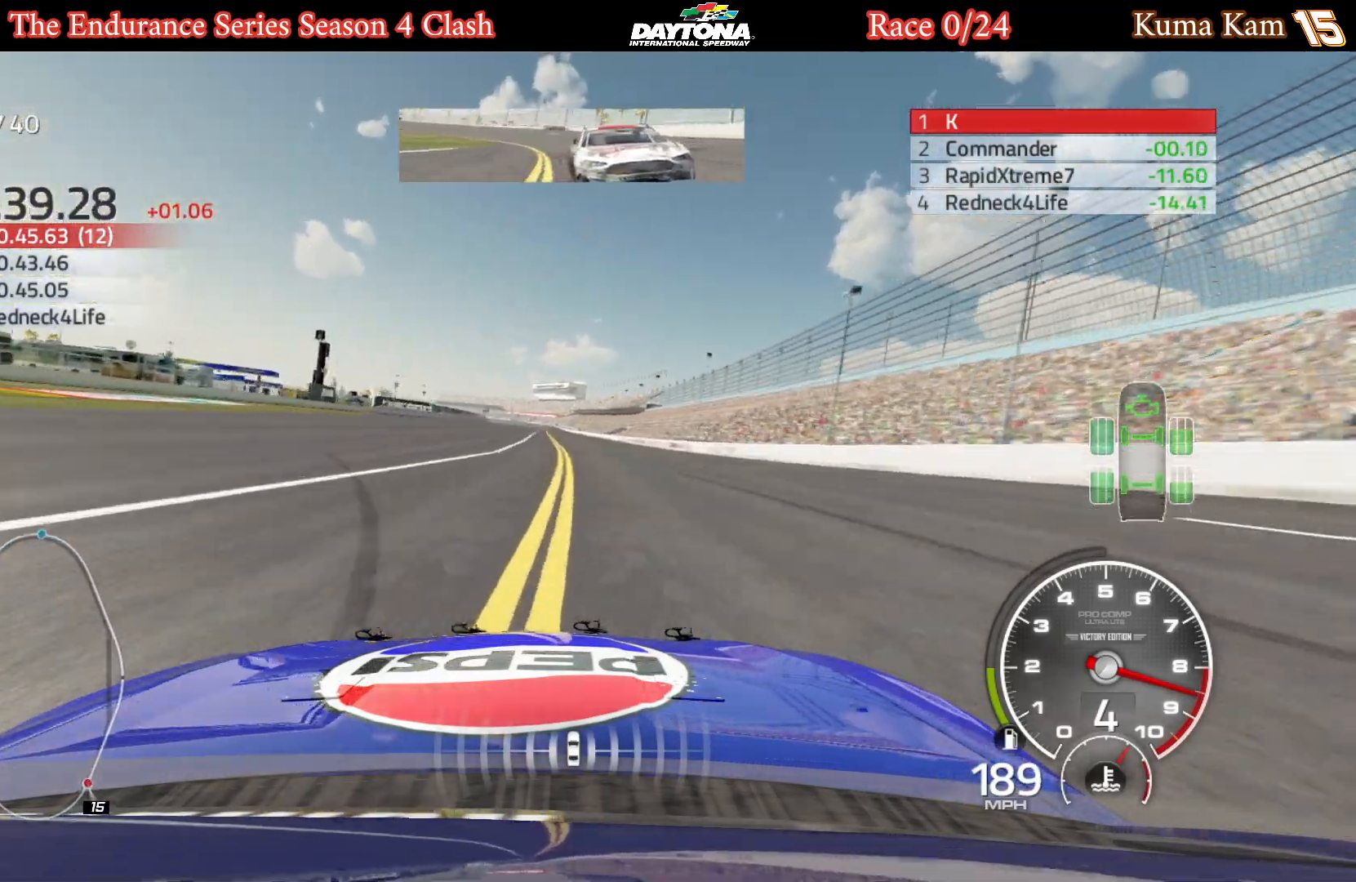
{"buttons": ["R2"], "left_stick": "left", "right_stick": "center", "events": [[133, "left_stick", "center"], [417, "left_stick", "left"]]}
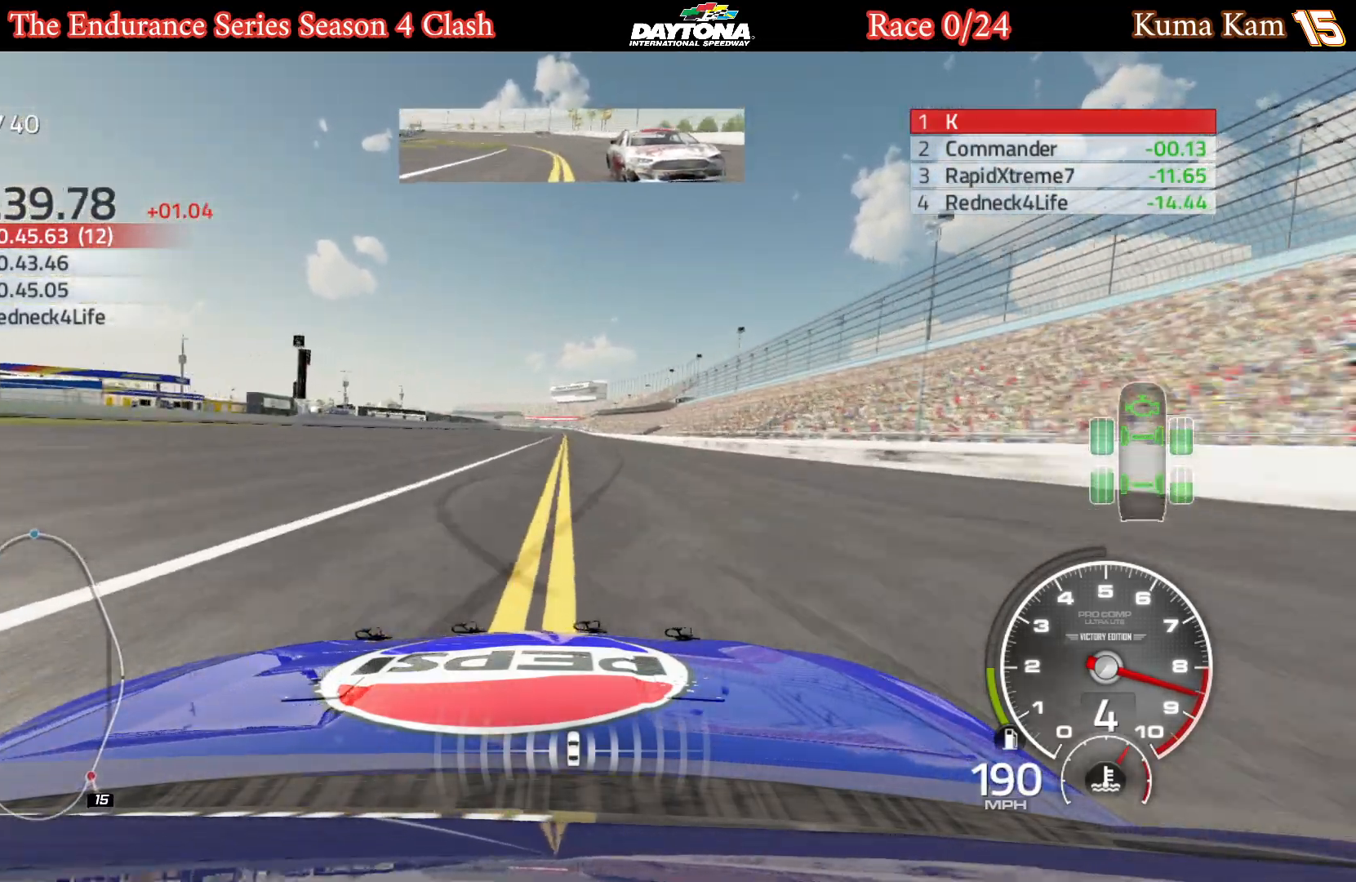
{"buttons": ["R2"], "left_stick": "center", "right_stick": "center", "events": [[33, "left_stick", "center"], [300, "left_stick", "right"], [400, "left_stick", "center"]]}
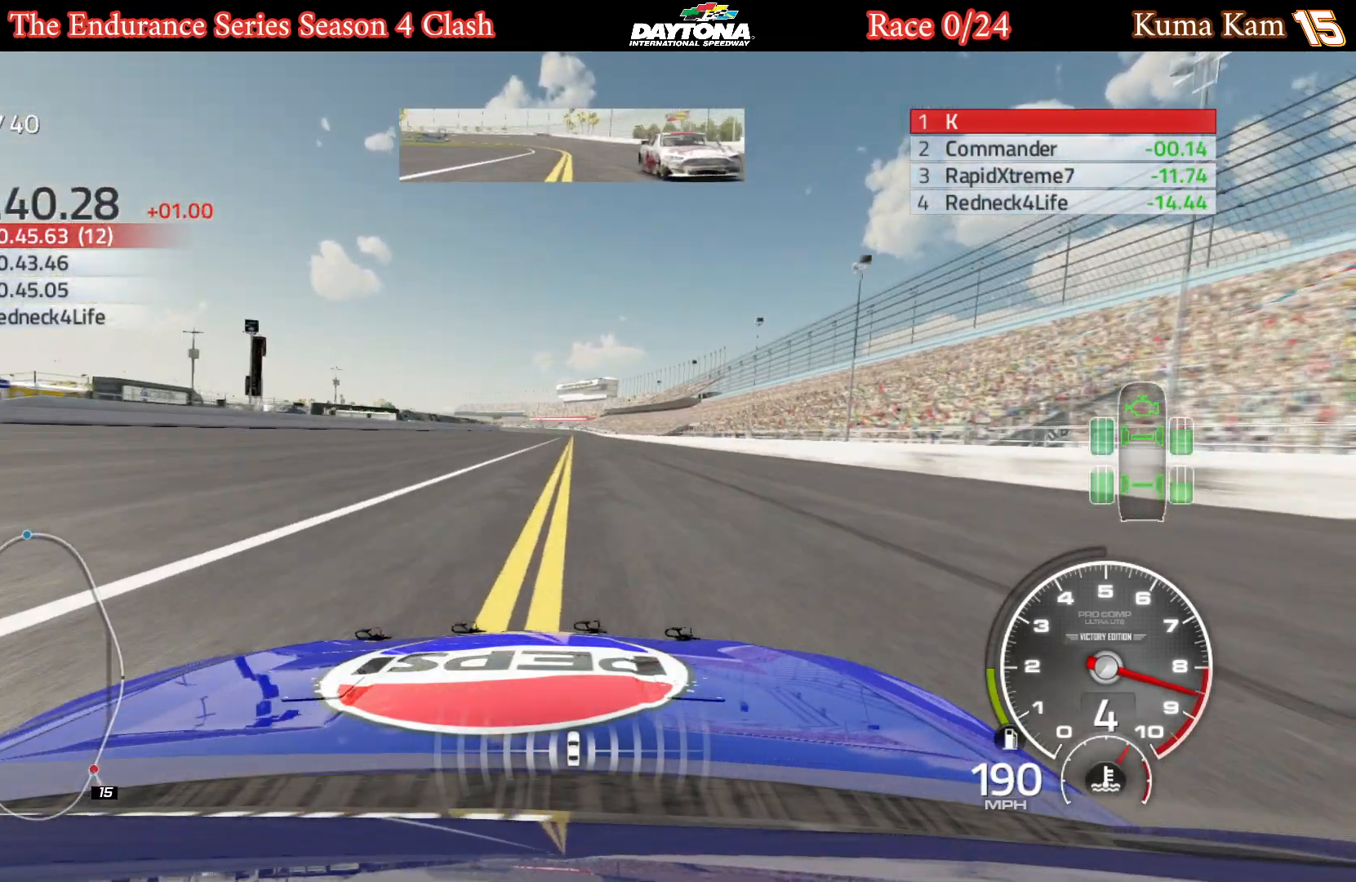
{"buttons": ["R2"], "left_stick": "center", "right_stick": "center", "events": []}
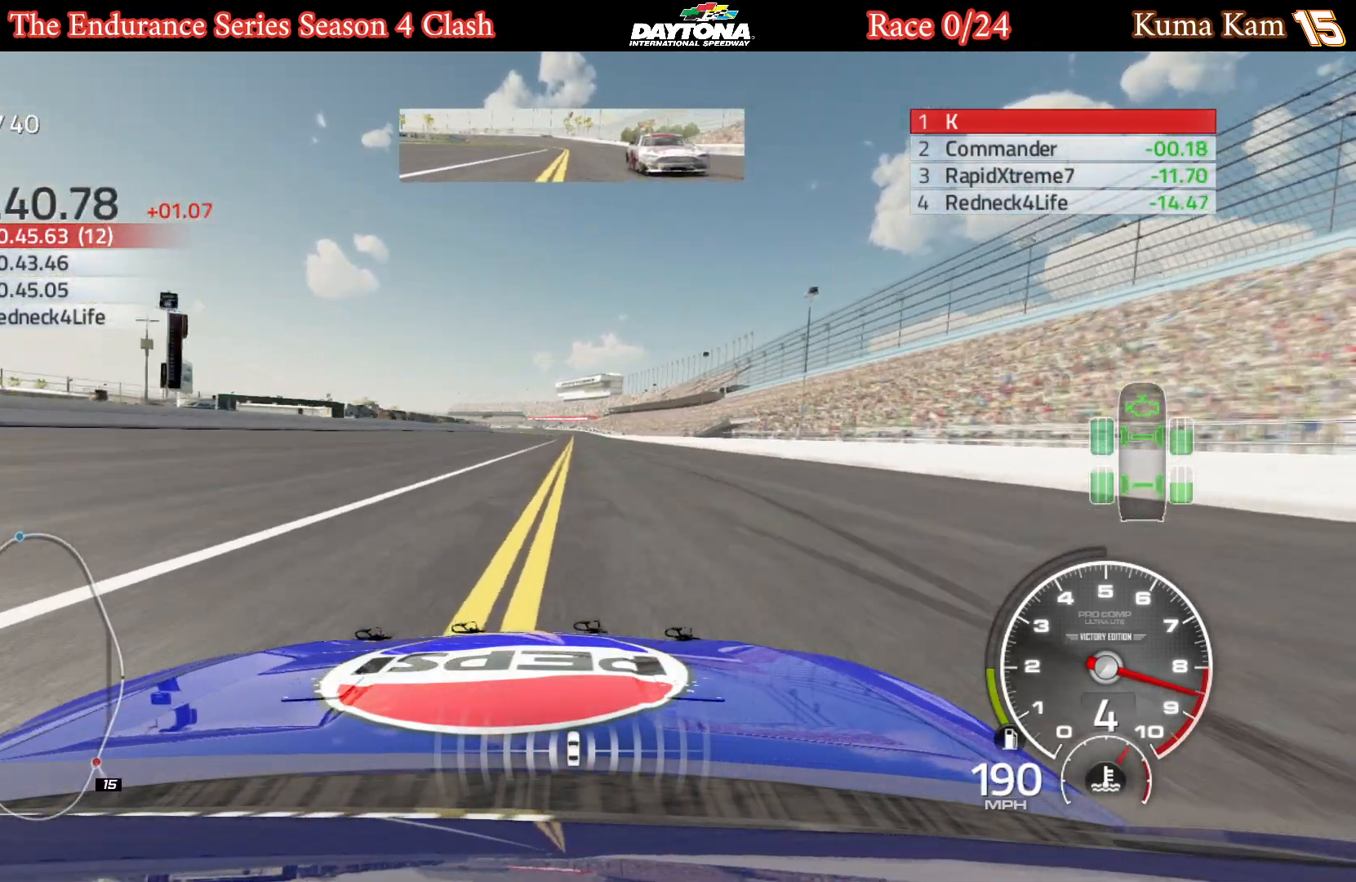
{"buttons": ["R2"], "left_stick": "right", "right_stick": "center", "events": [[467, "left_stick", "right"]]}
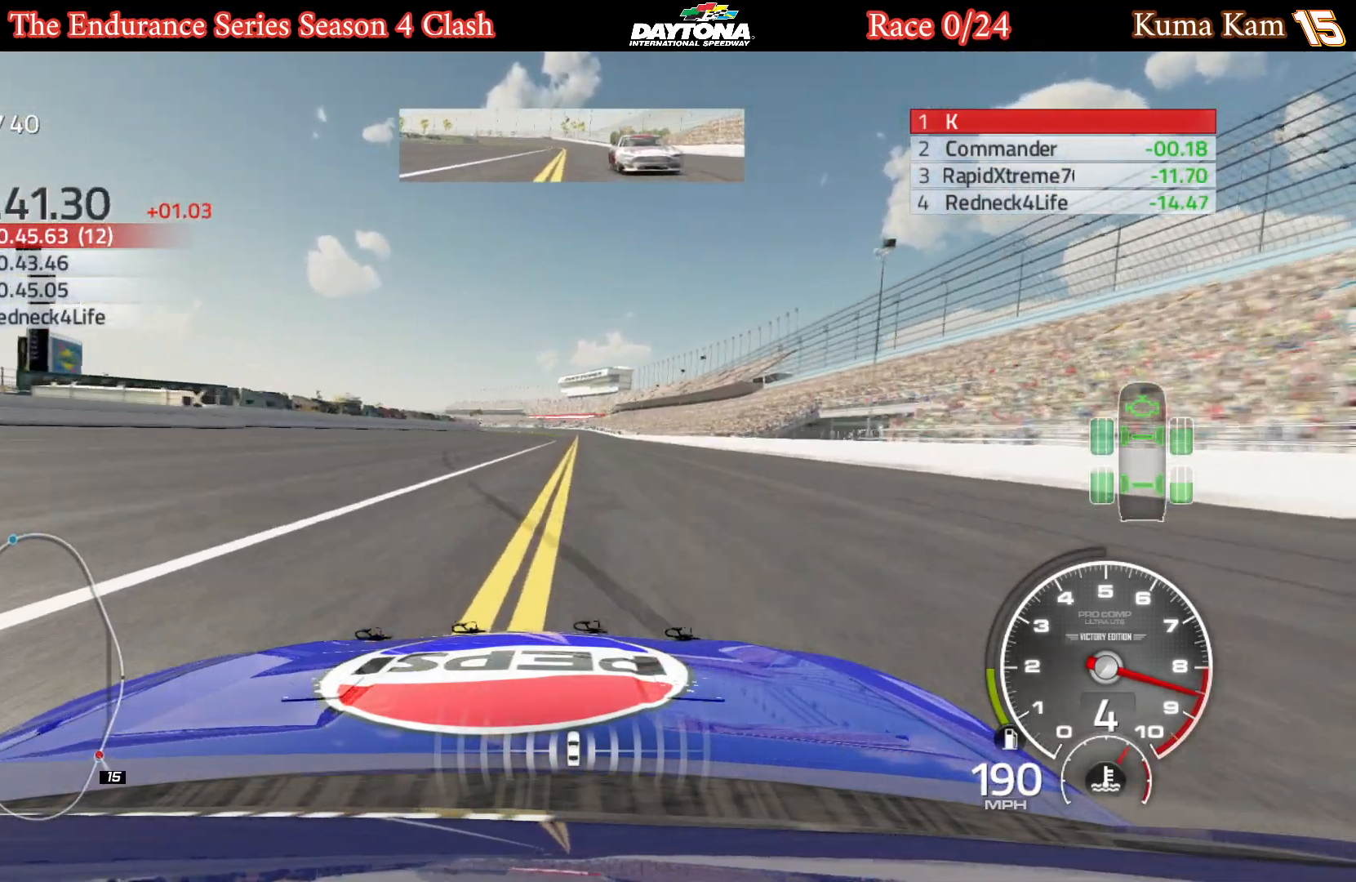
{"buttons": ["R2"], "left_stick": "center", "right_stick": "center", "events": [[83, "left_stick", "center"], [300, "left_stick", "right"], [400, "left_stick", "center"]]}
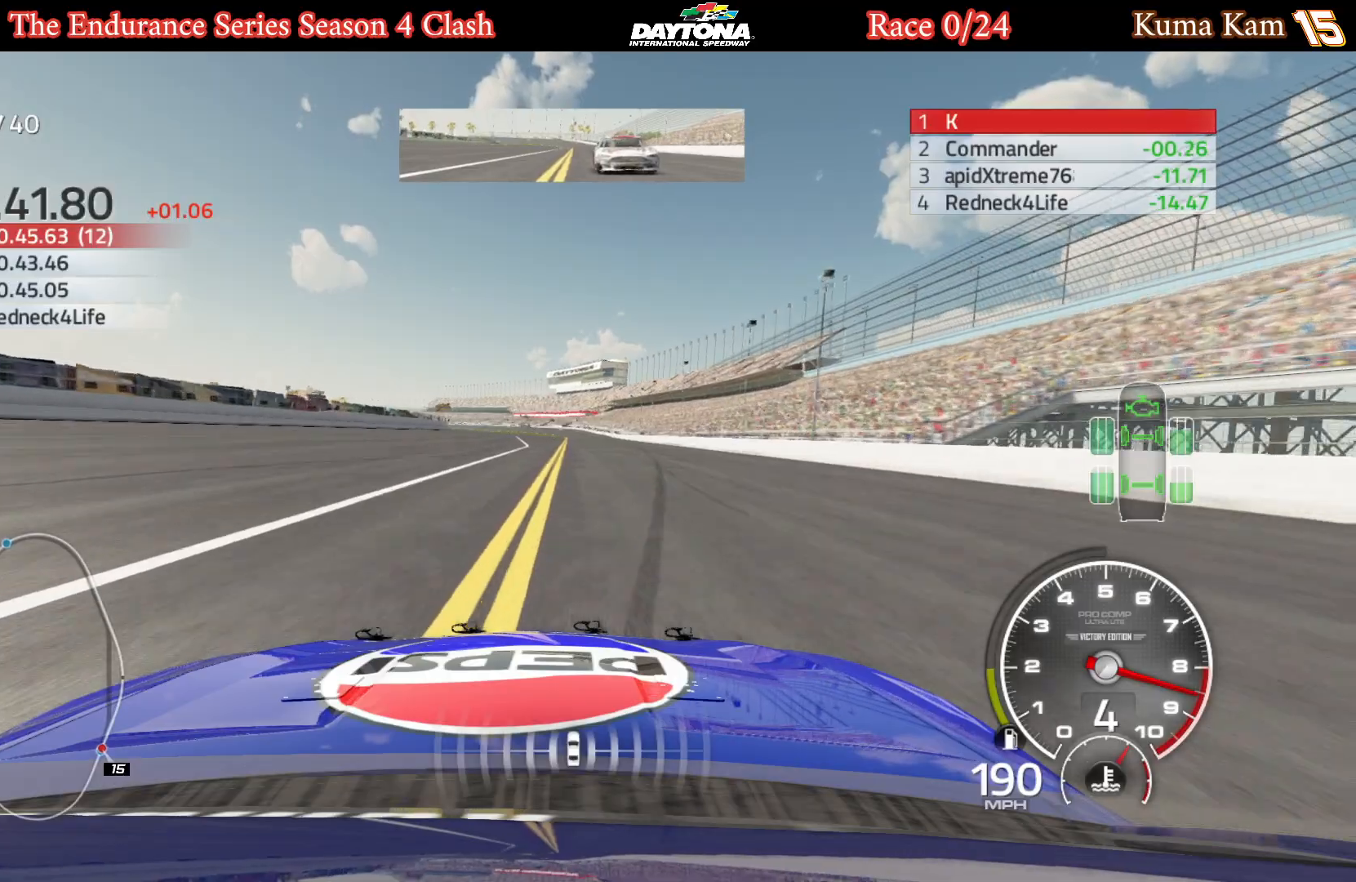
{"buttons": ["R2"], "left_stick": "center", "right_stick": "center", "events": []}
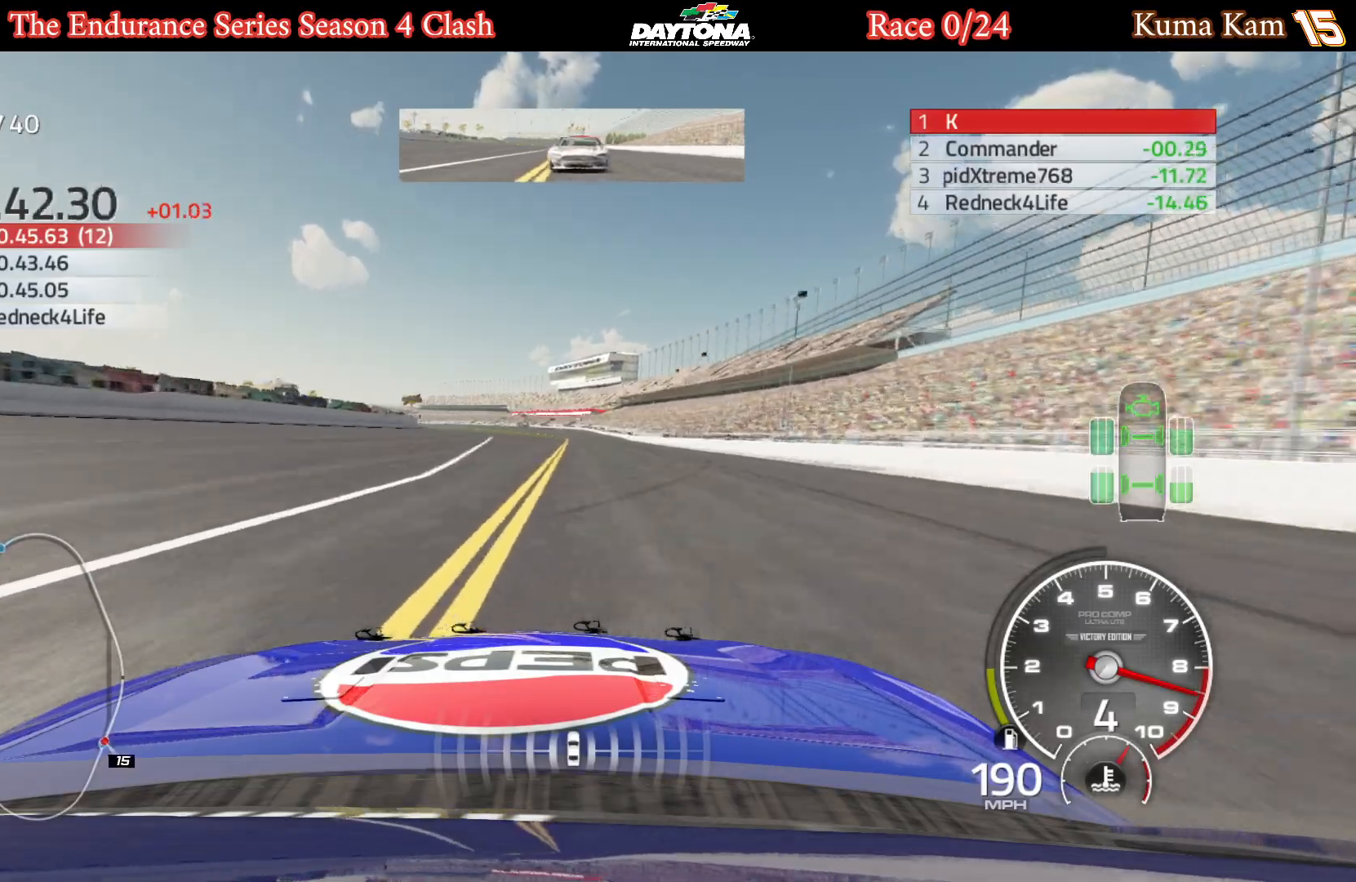
{"buttons": ["R2"], "left_stick": "center", "right_stick": "center", "events": [[217, "left_stick", "up-right"], [333, "left_stick", "center"]]}
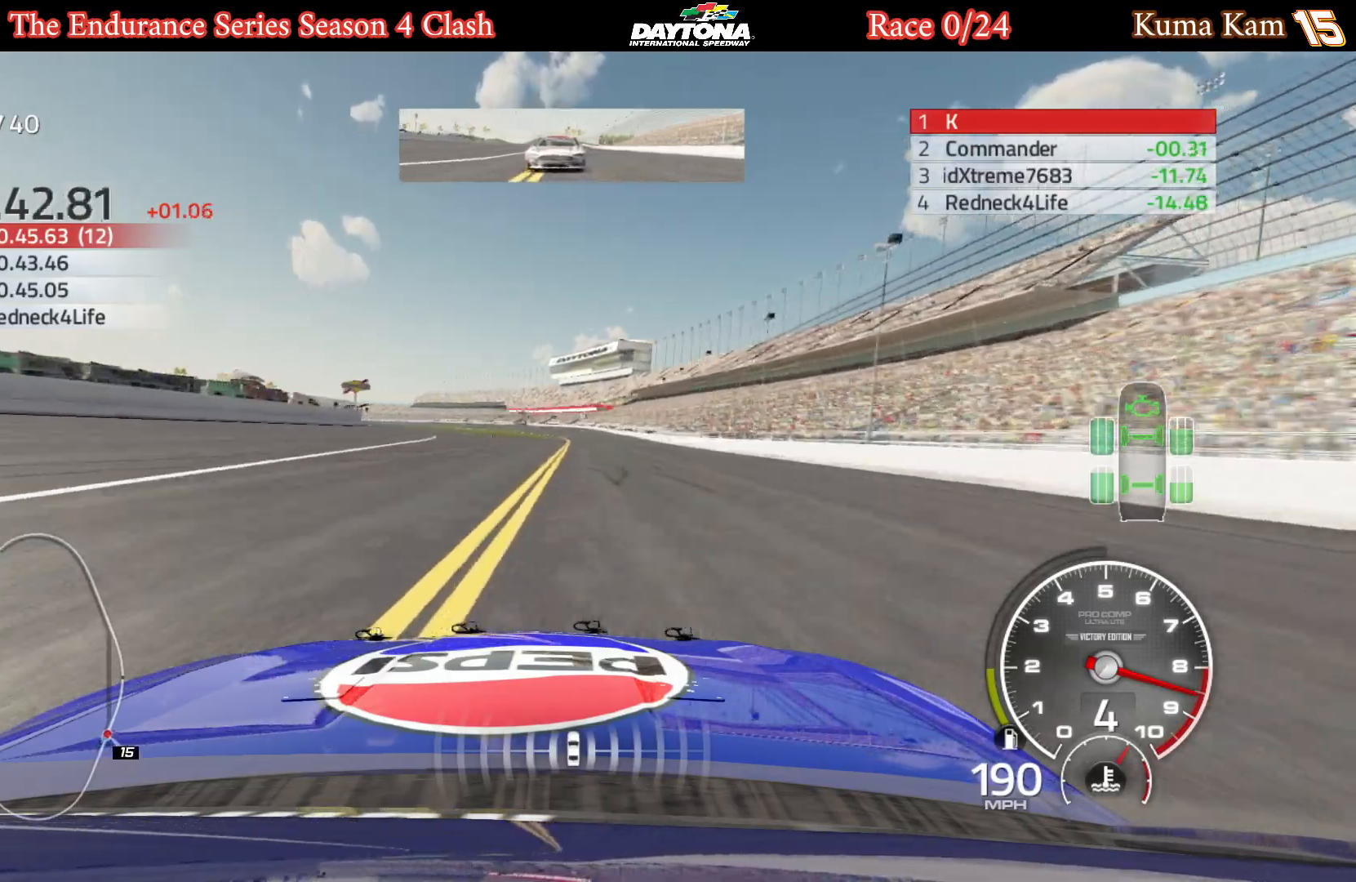
{"buttons": ["R2"], "left_stick": "center", "right_stick": "center", "events": [[133, "left_stick", "right"], [233, "left_stick", "center"], [383, "left_stick", "right"], [467, "left_stick", "center"]]}
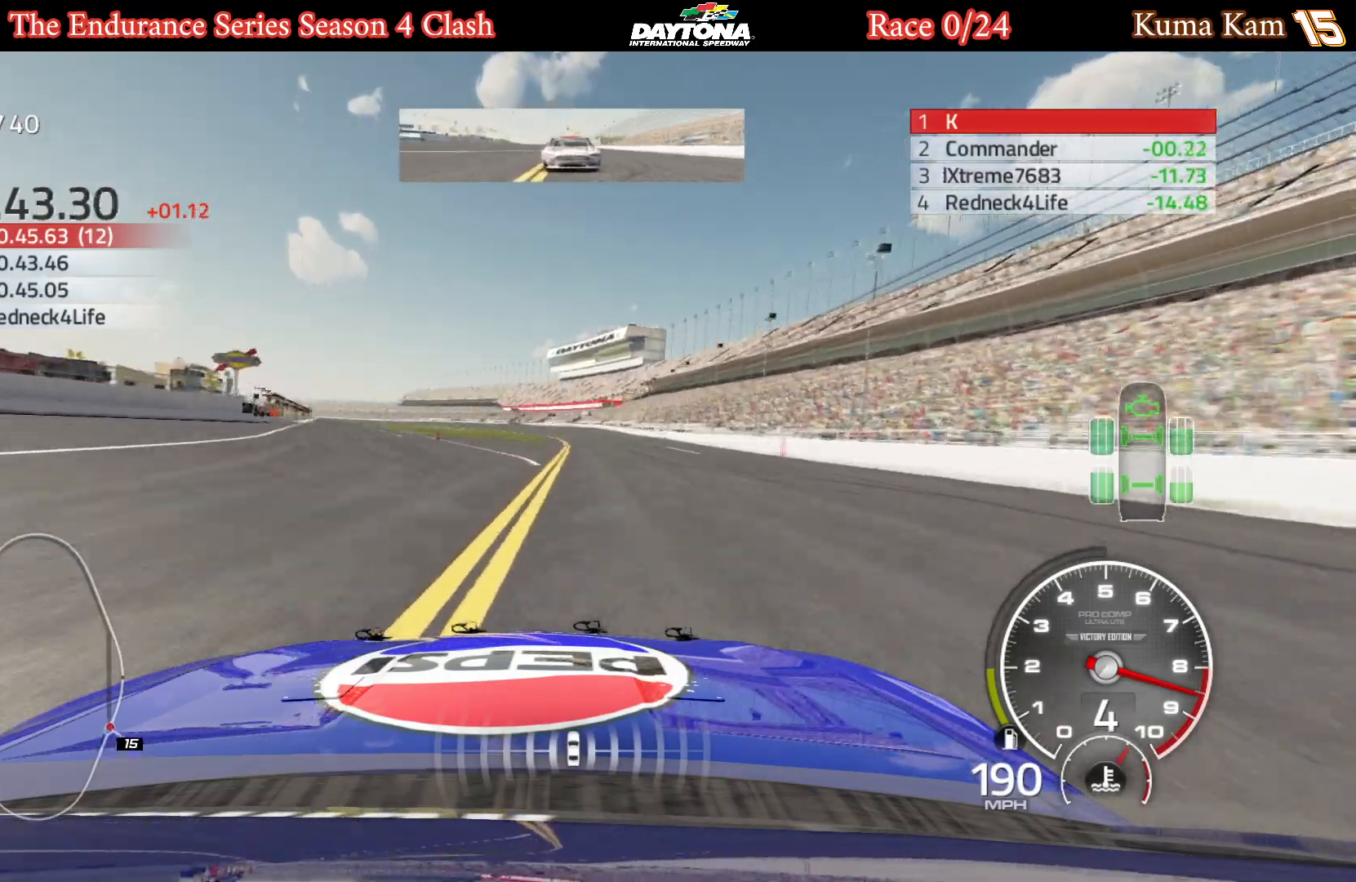
{"buttons": ["R2"], "left_stick": "center", "right_stick": "center", "events": []}
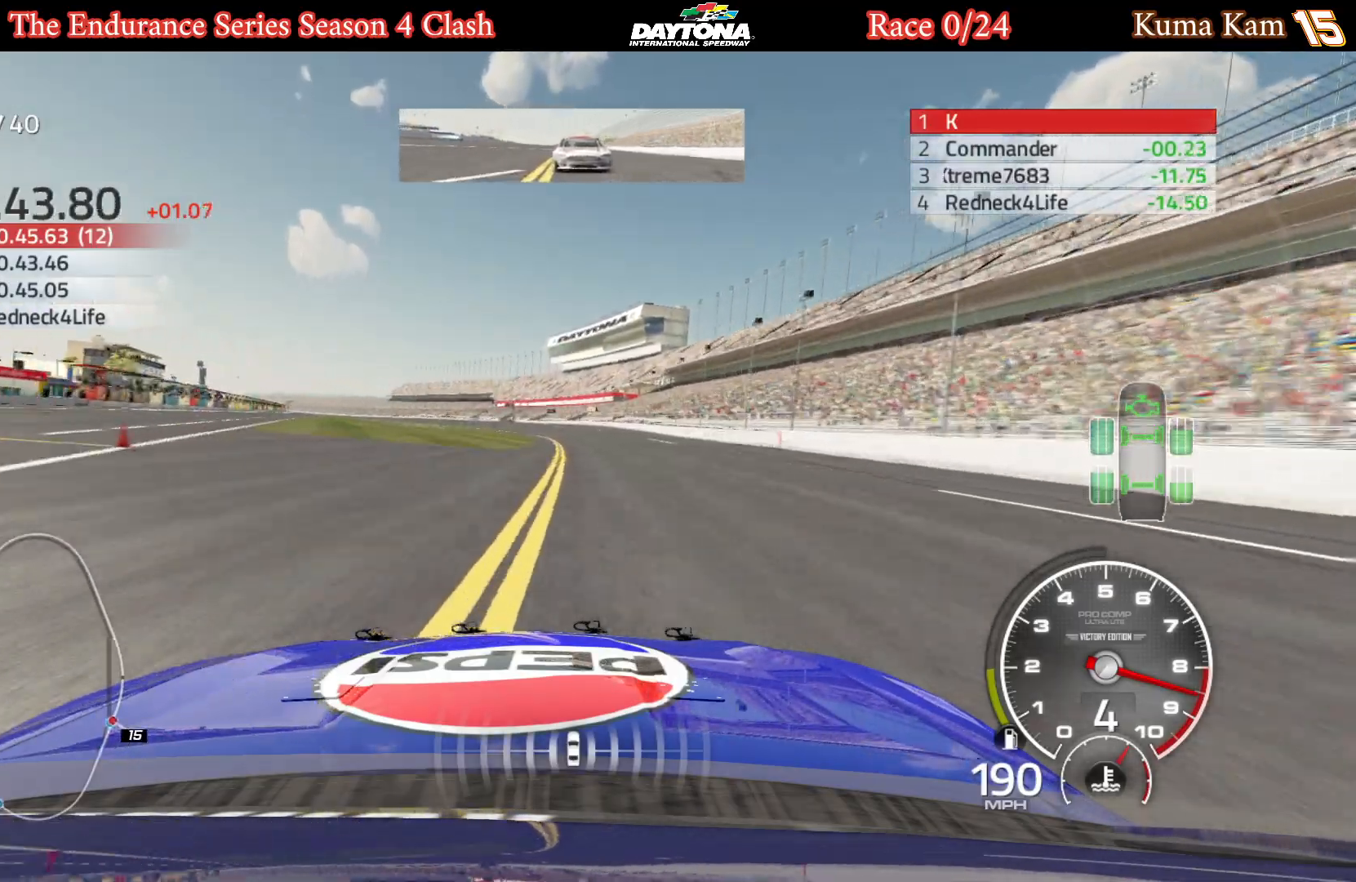
{"buttons": ["R2"], "left_stick": "center", "right_stick": "center", "events": [[333, "left_stick", "left"], [500, "left_stick", "center"]]}
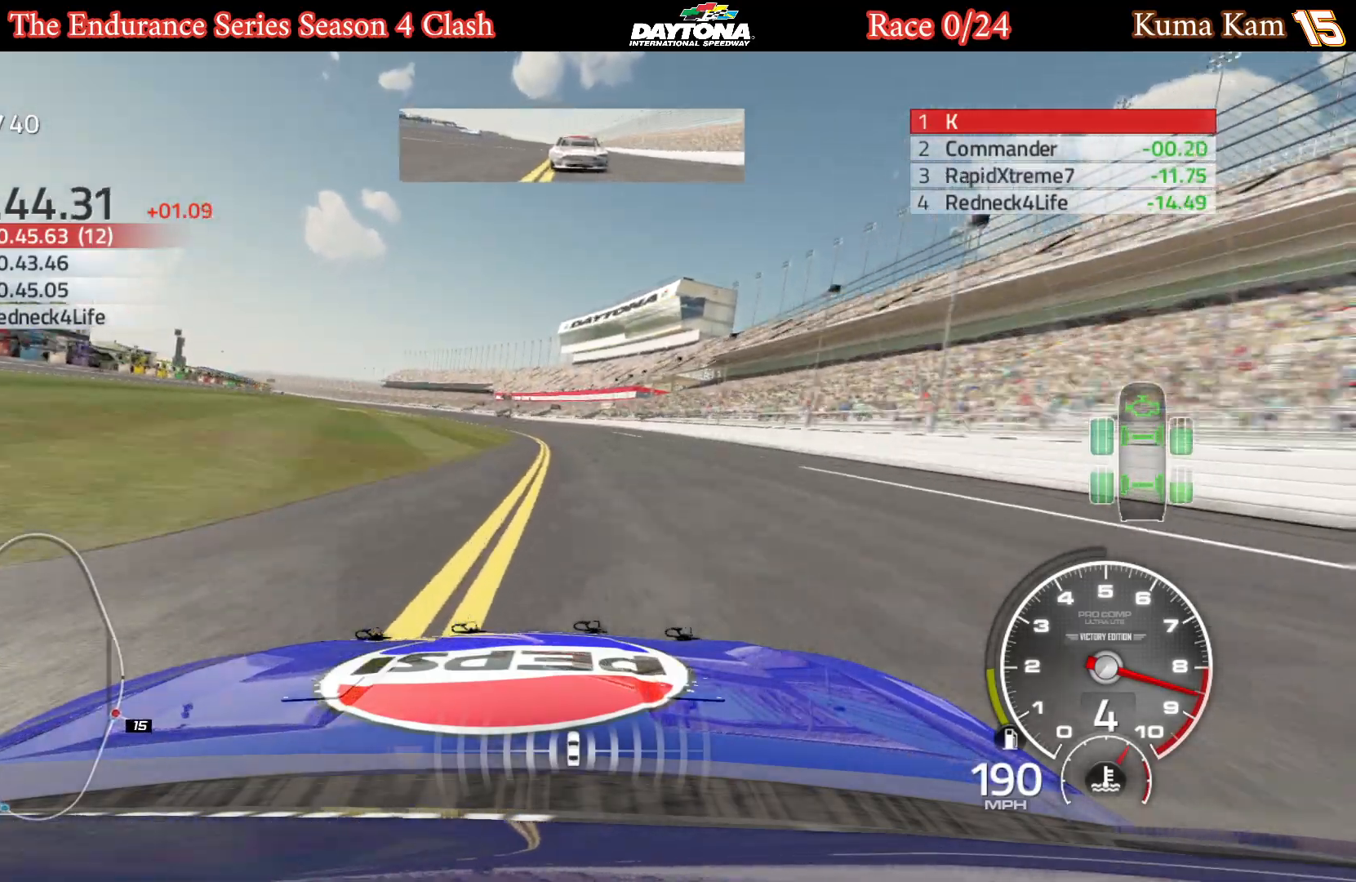
{"buttons": ["R2"], "left_stick": "left", "right_stick": "center", "events": [[133, "left_stick", "left"], [250, "left_stick", "center"], [400, "left_stick", "left"]]}
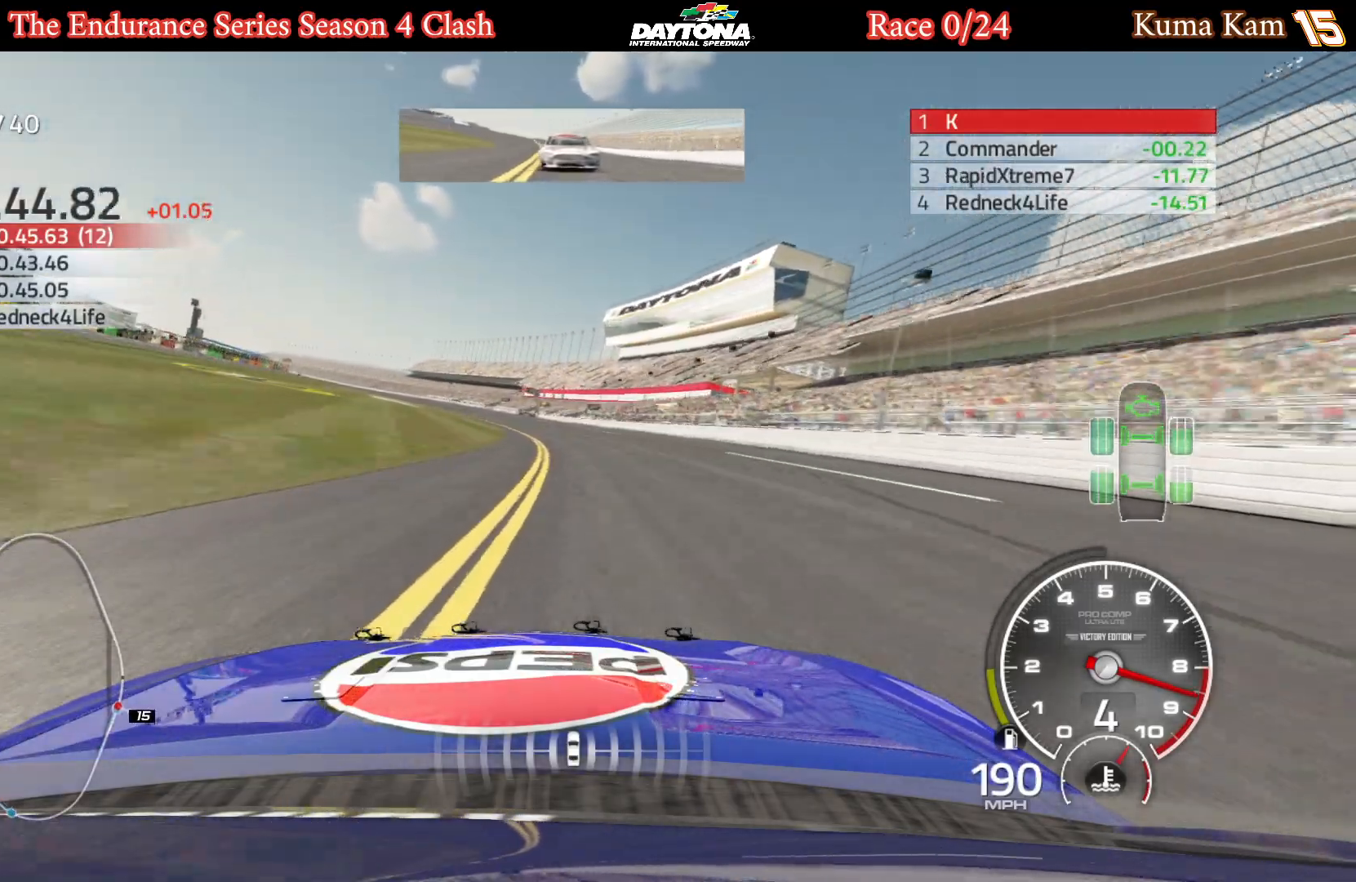
{"buttons": ["R2"], "left_stick": "left", "right_stick": "center", "events": [[50, "left_stick", "center"], [133, "left_stick", "left"], [283, "left_stick", "center"], [400, "left_stick", "left"]]}
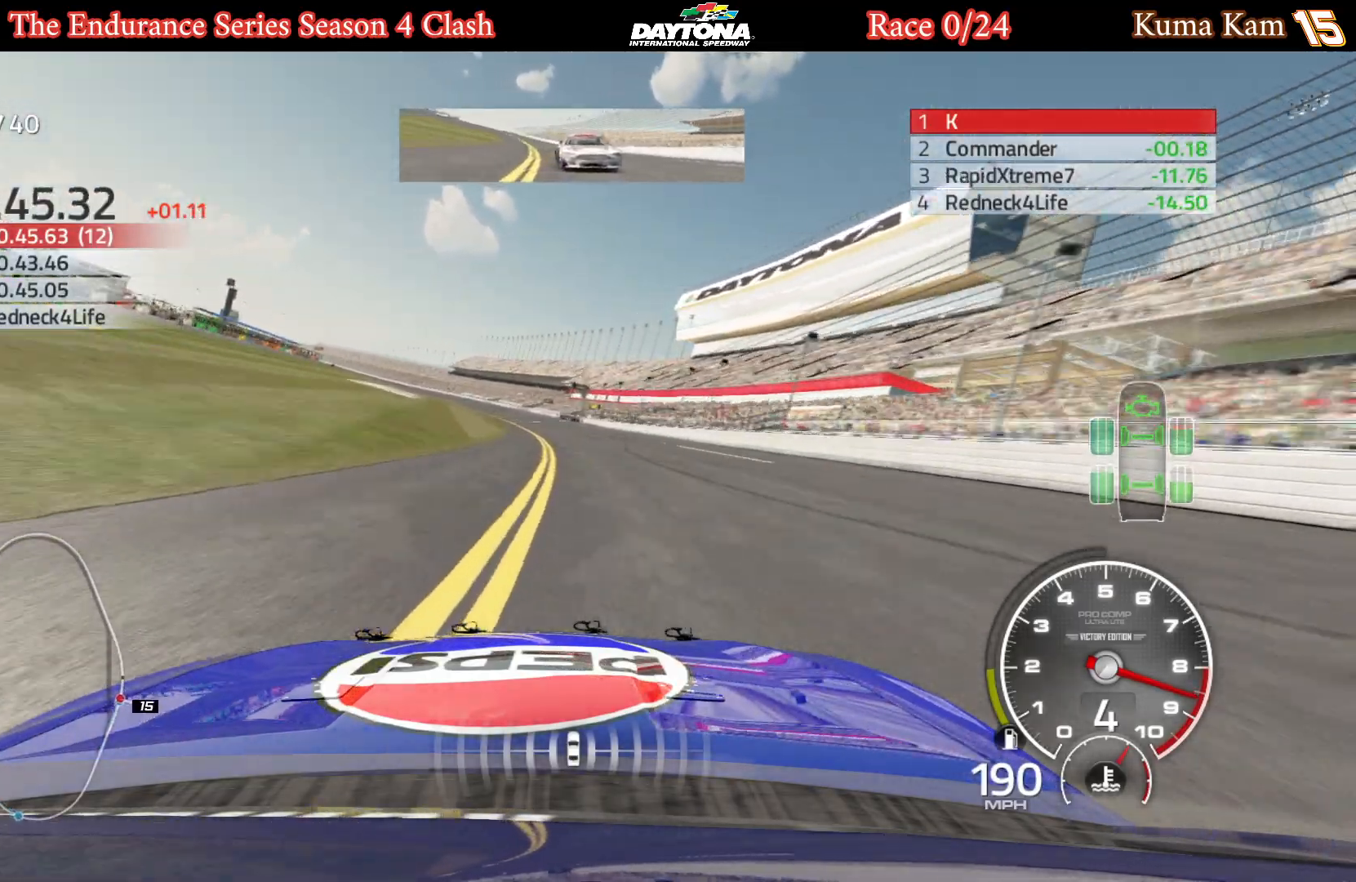
{"buttons": ["R2"], "left_stick": "left", "right_stick": "center", "events": [[50, "left_stick", "center"], [117, "left_stick", "left"], [283, "left_stick", "center"], [367, "left_stick", "left"]]}
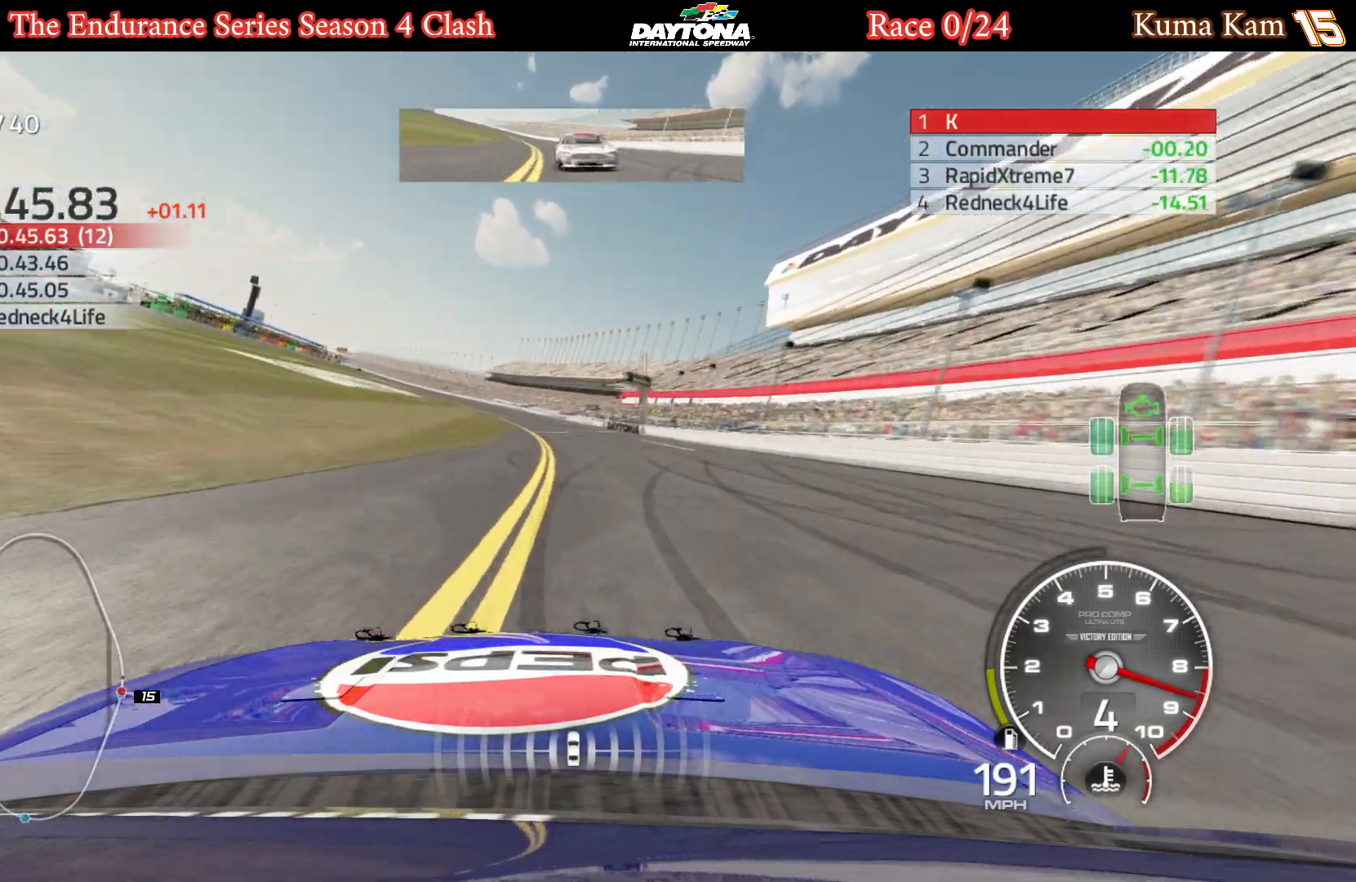
{"buttons": ["R2"], "left_stick": "left", "right_stick": "center", "events": [[17, "left_stick", "center"], [100, "left_stick", "left"], [250, "left_stick", "center"], [333, "left_stick", "left"]]}
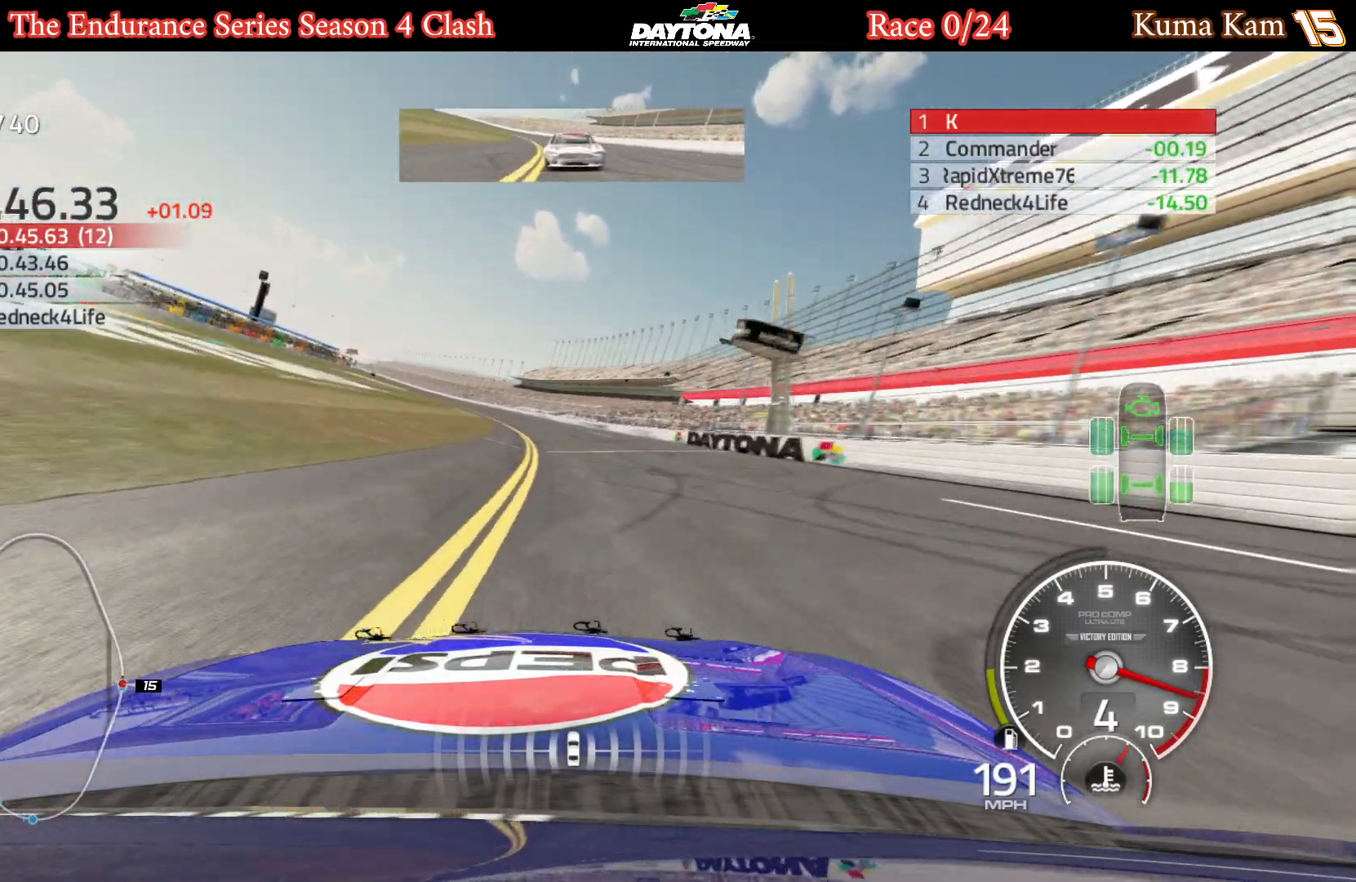
{"buttons": ["R2"], "left_stick": "center", "right_stick": "center", "events": [[217, "left_stick", "center"], [350, "left_stick", "left"], [483, "left_stick", "center"]]}
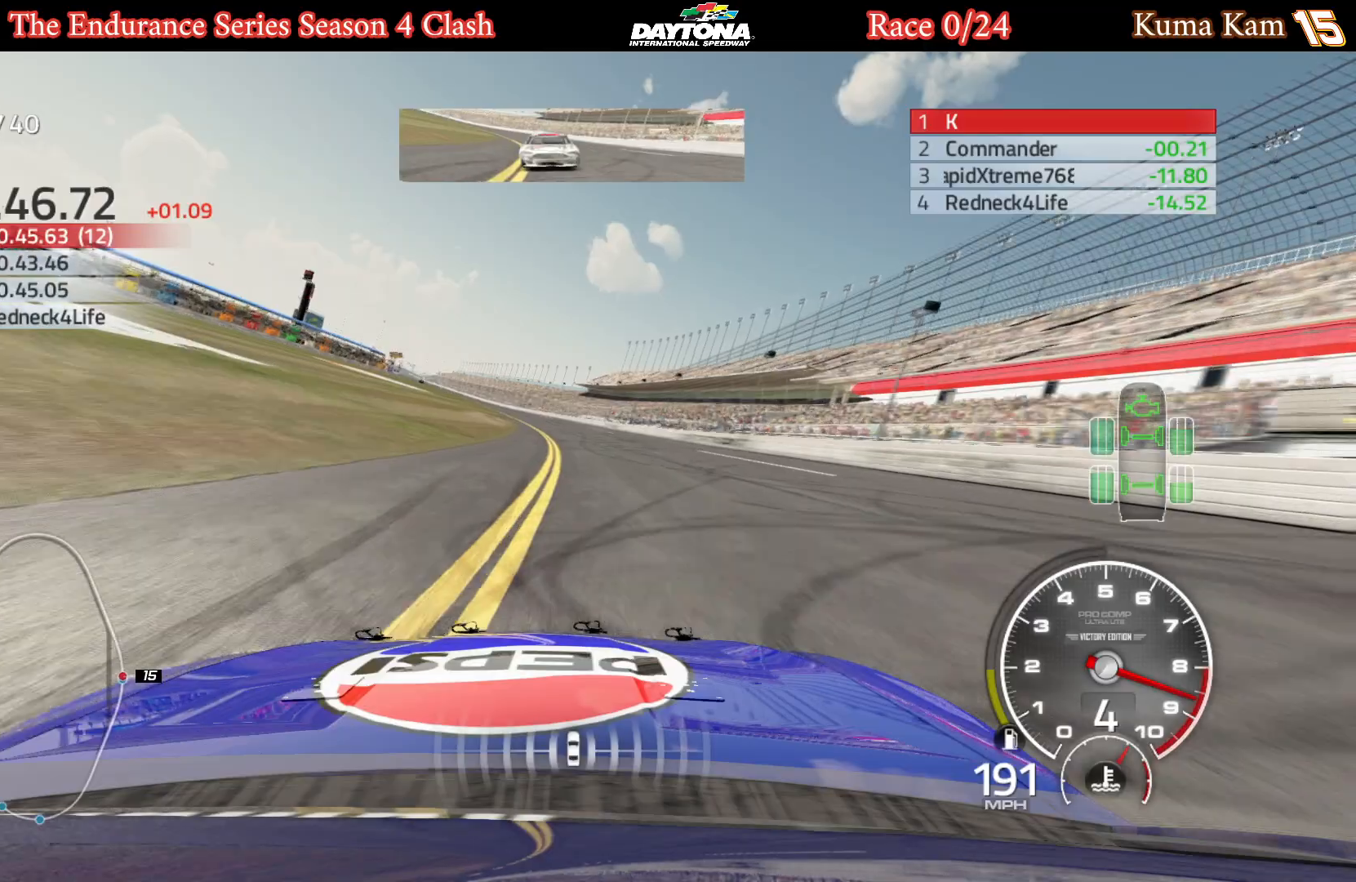
{"buttons": ["R2"], "left_stick": "center", "right_stick": "center", "events": [[67, "left_stick", "left"], [233, "left_stick", "center"], [300, "left_stick", "left"], [450, "left_stick", "center"]]}
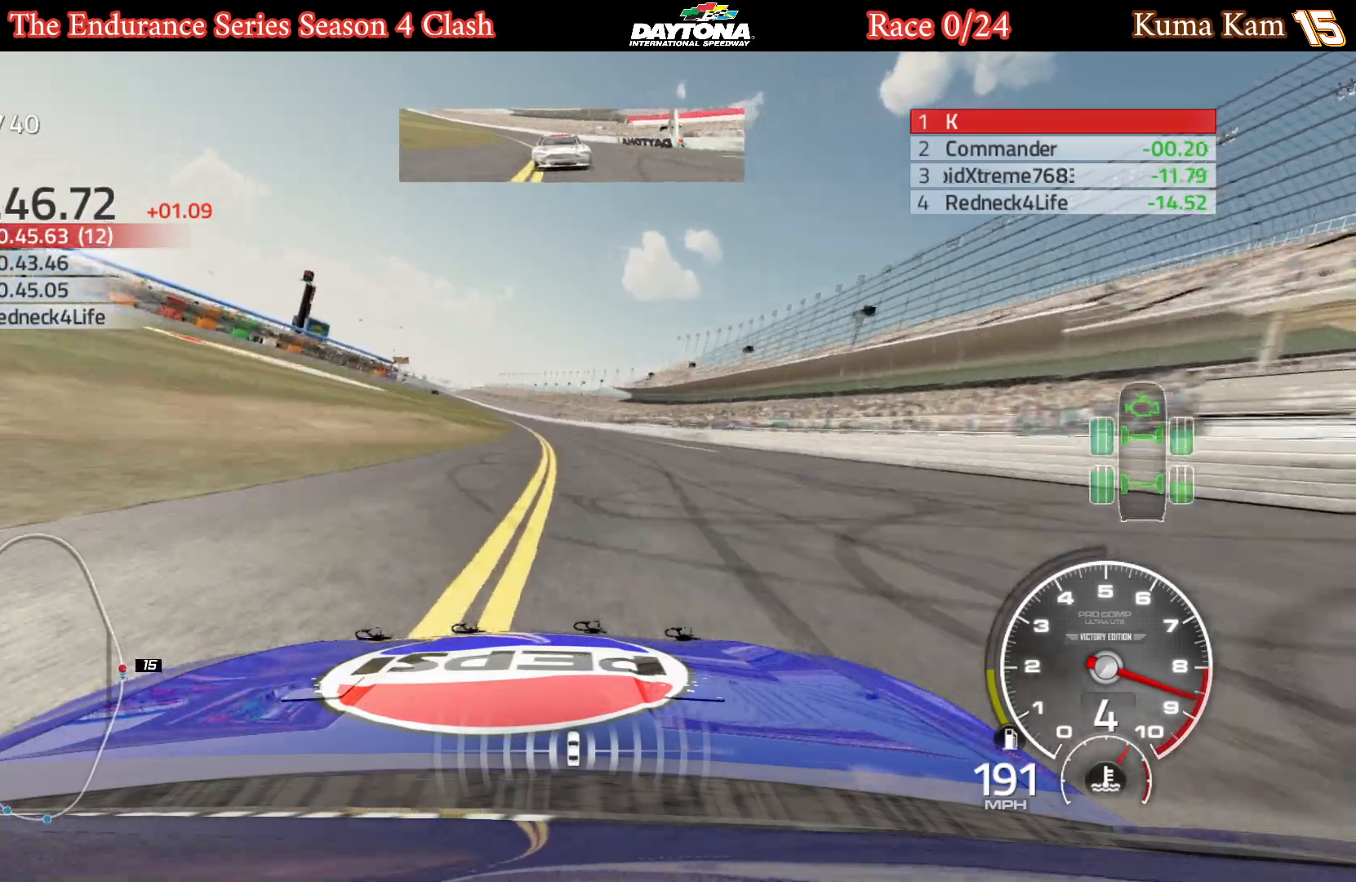
{"buttons": ["R2"], "left_stick": "left", "right_stick": "center", "events": [[17, "left_stick", "left"], [183, "left_stick", "center"], [267, "left_stick", "left"], [433, "left_stick", "center"], [500, "left_stick", "left"]]}
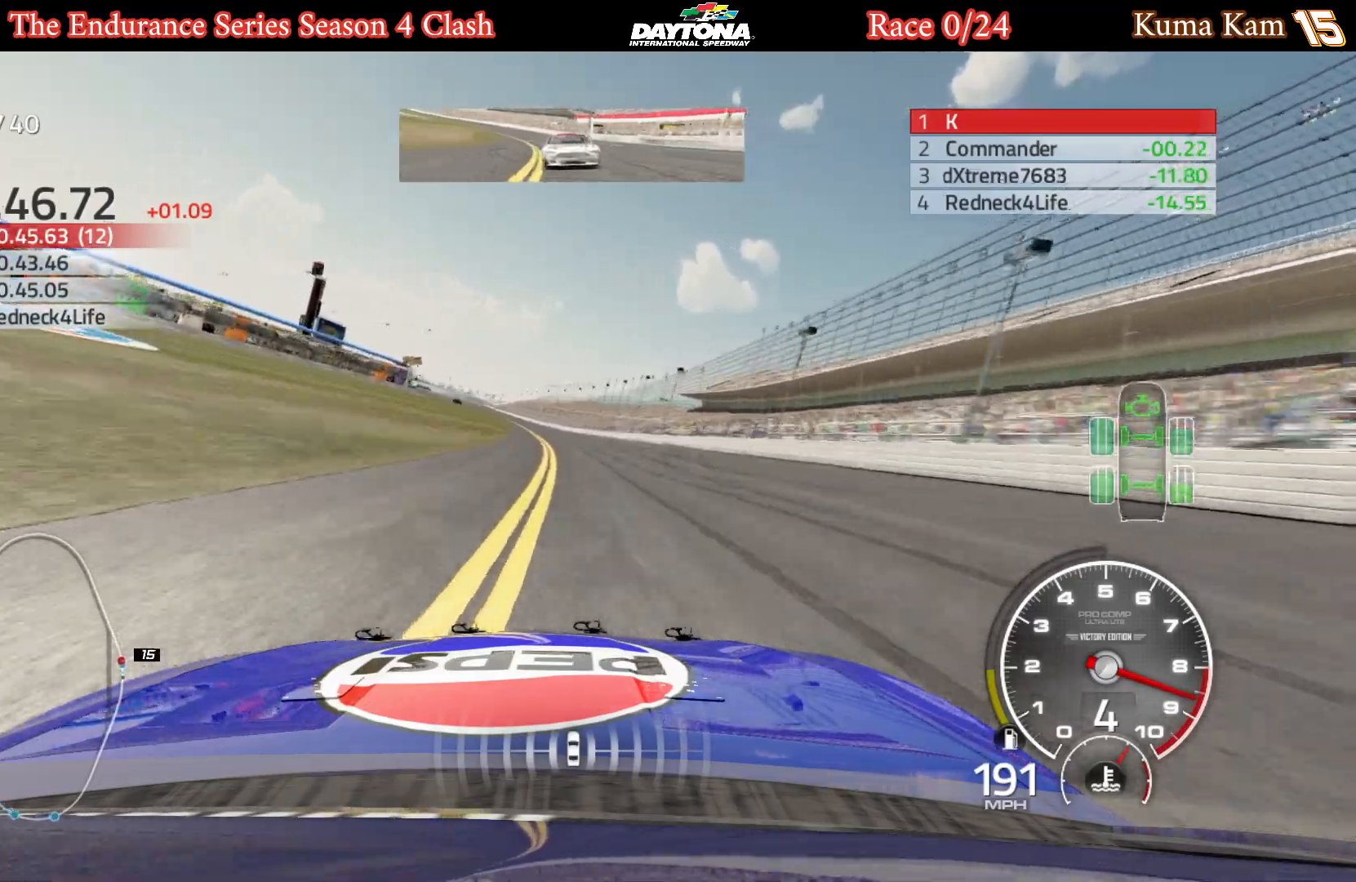
{"buttons": ["R2"], "left_stick": "left", "right_stick": "center", "events": [[183, "left_stick", "center"], [250, "left_stick", "left"], [400, "left_stick", "center"], [483, "left_stick", "left"]]}